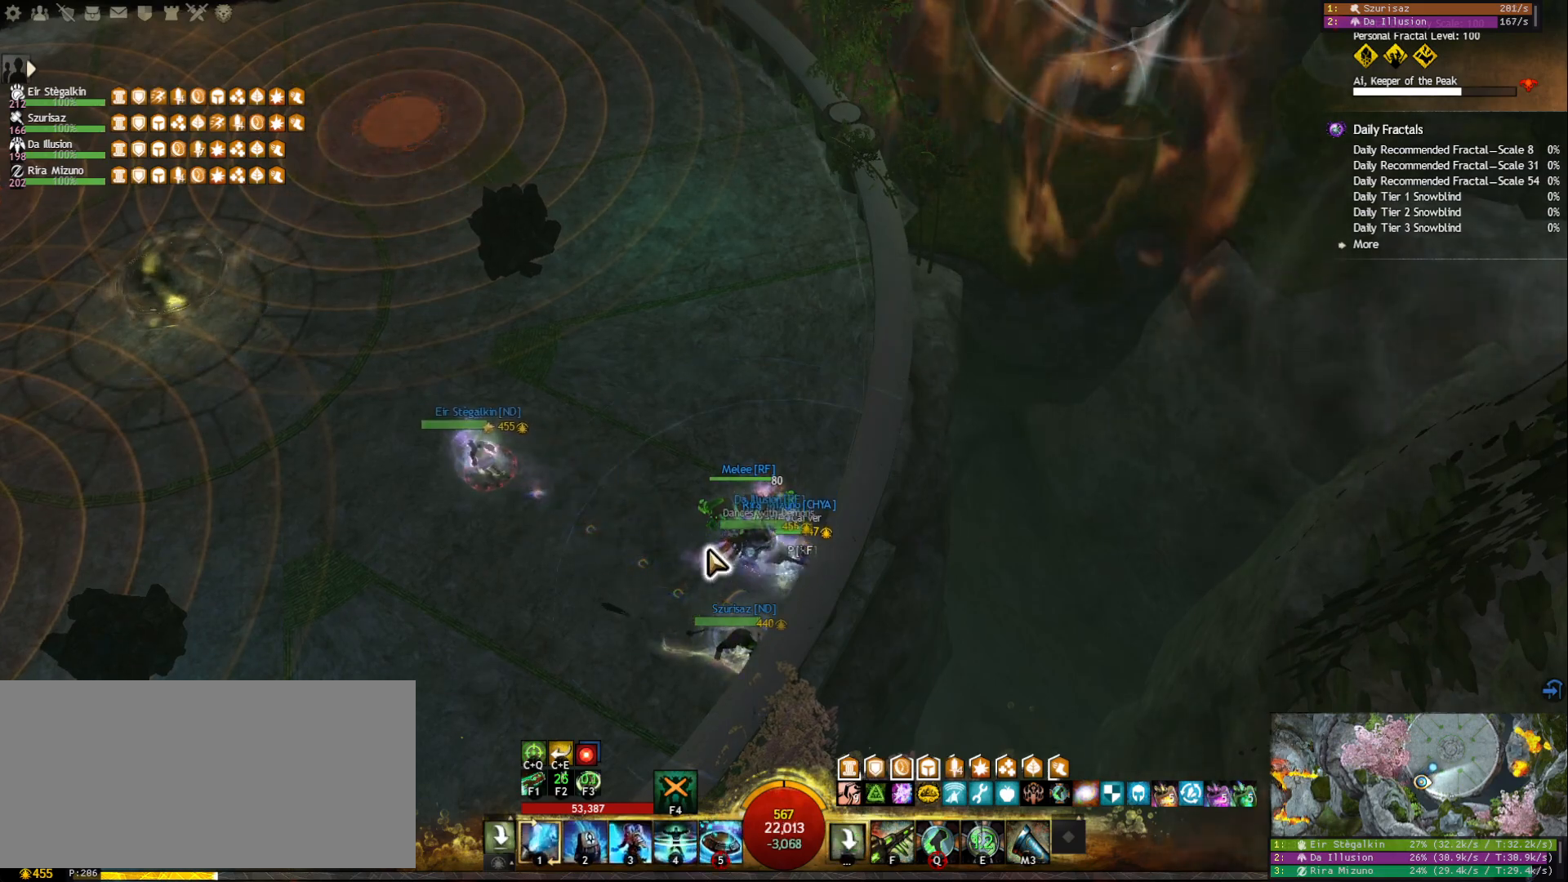
Gameplay with keyboard and mouse; each line is a JSON object with the keys and mouse buttons held at the frame after it. "events" lists presses ("down") and releases ("up") of "1", "2", "3", "4", "5", "a", "ctrl", "d", "e", "escape", "f", "f1", "f2", "f3", "f4", "f5", "q", "r", "s", "shift", "space", "tab", "tilde", "w", "mouse_left", "mouse_wheel", "mouse_right", "mouse_mb4" and "mouse_mb5" between this image and that frame as [ms after this image, input, new state], when the widget could be followed in between. "mouse_left", "mouse_wheel", "mouse_right", "mouse_mb4", "mouse_mb5" = the "left", "wheel", "right", "mb4", "mb5" buttons of the "mouse" list. No other keys are recorded. "wheel" means that the mouse wheel is clicked or scrolled. Mouse movement is not recorded.
{"keys": [], "mouse": [], "events": []}
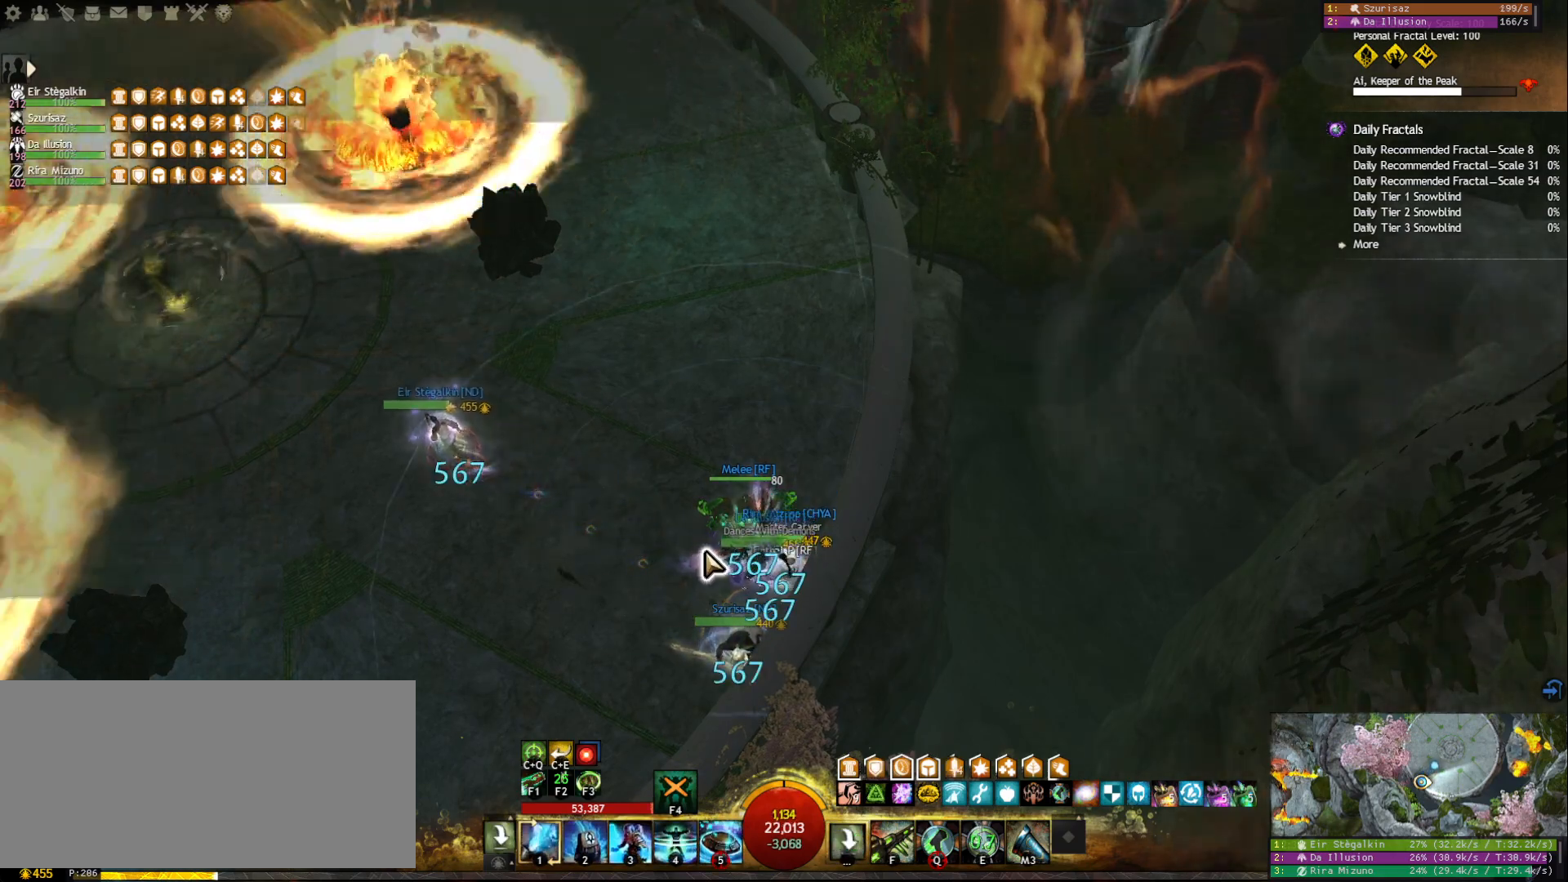
{"keys": [], "mouse": [], "events": []}
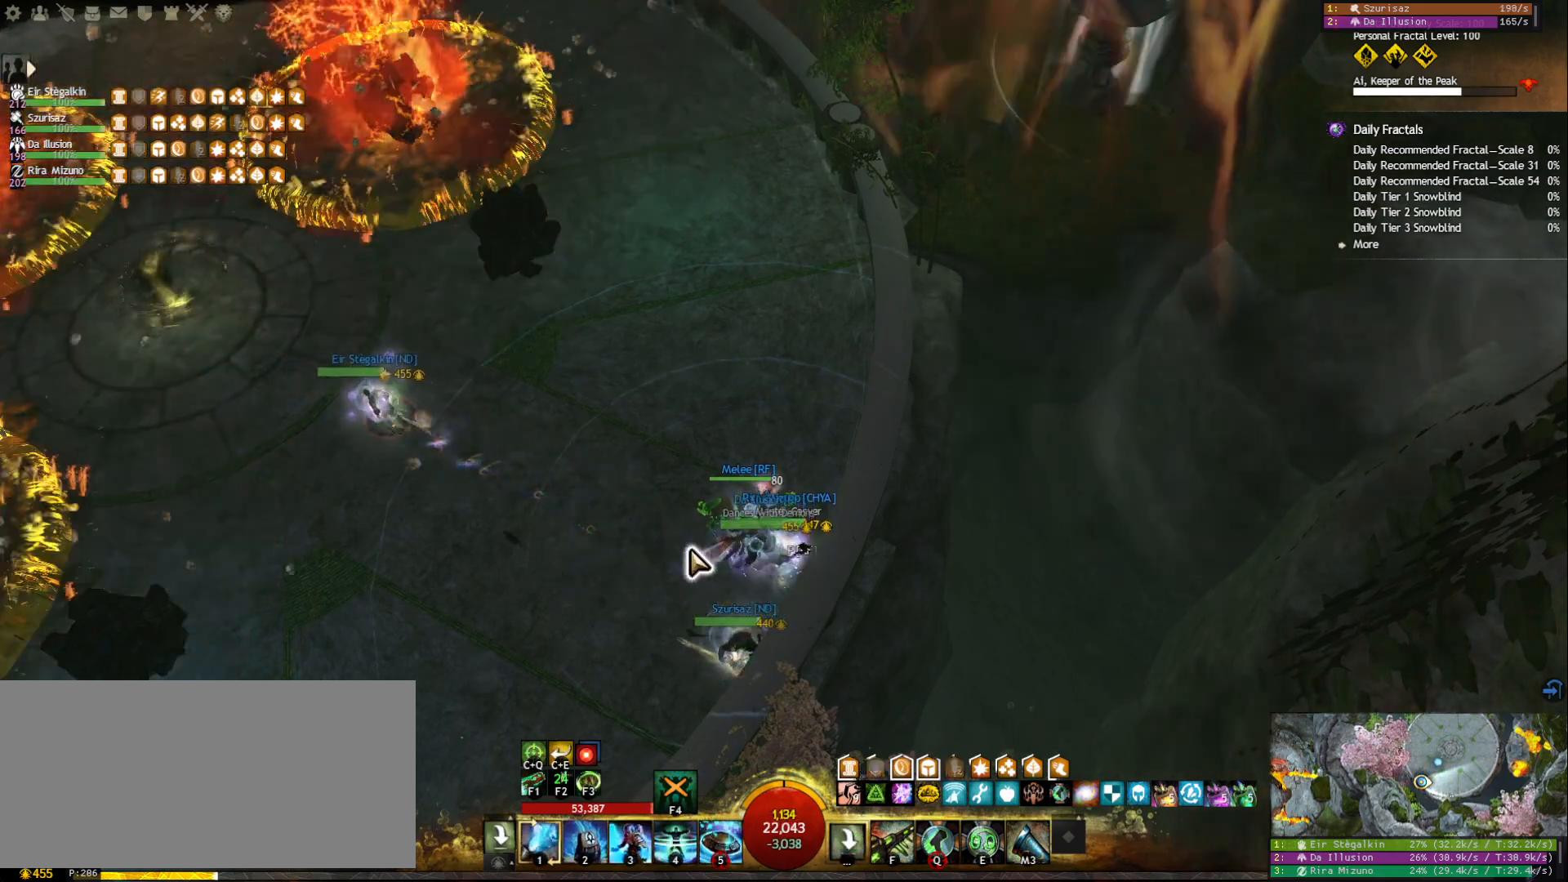
{"keys": [], "mouse": [], "events": []}
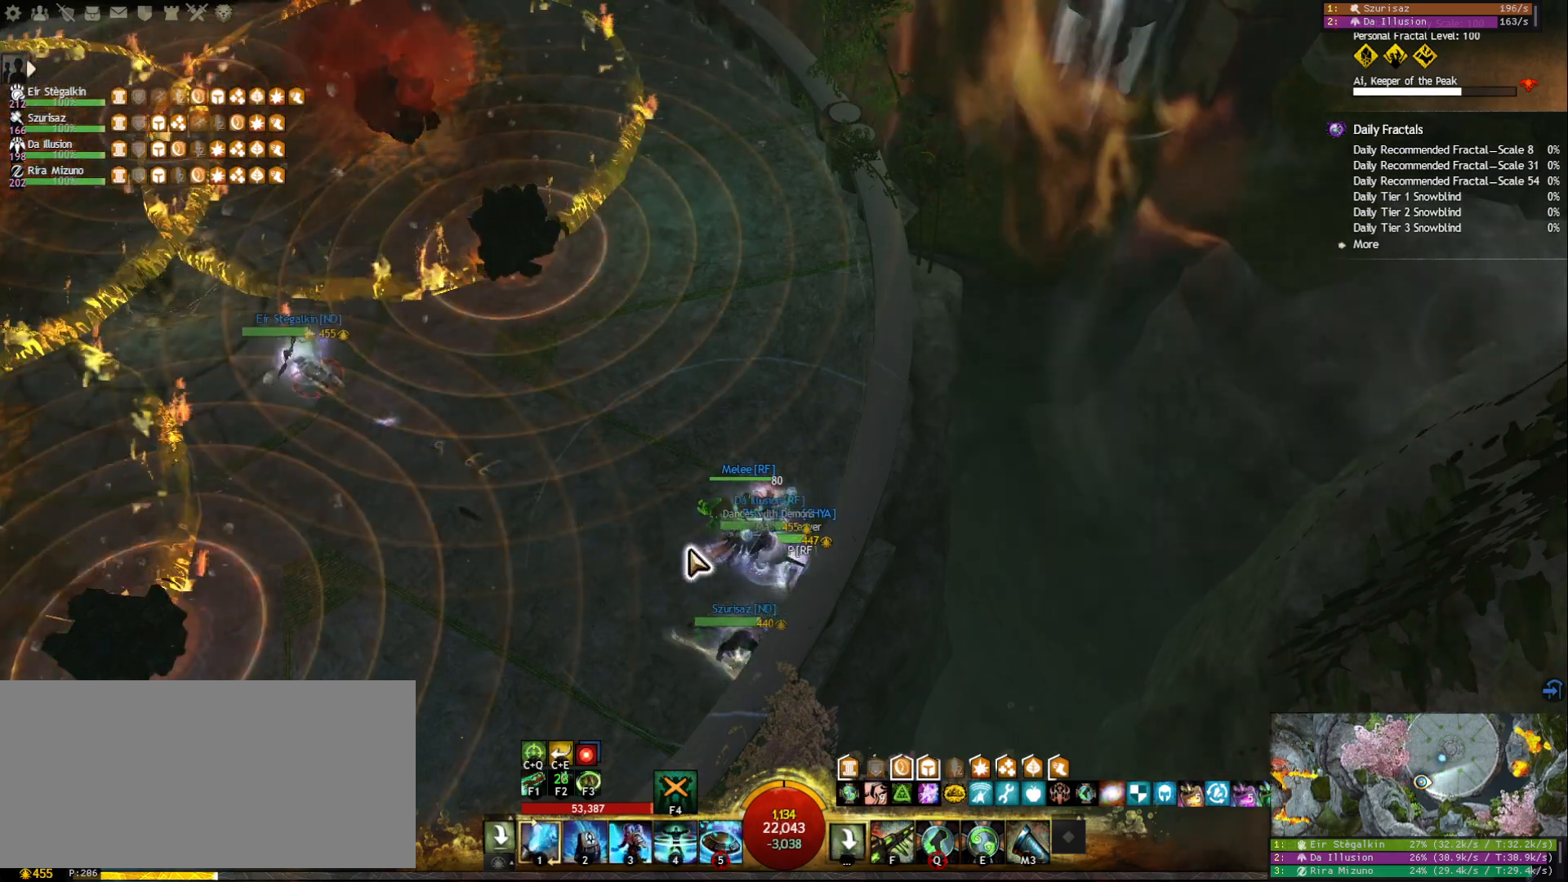
{"keys": [], "mouse": [], "events": []}
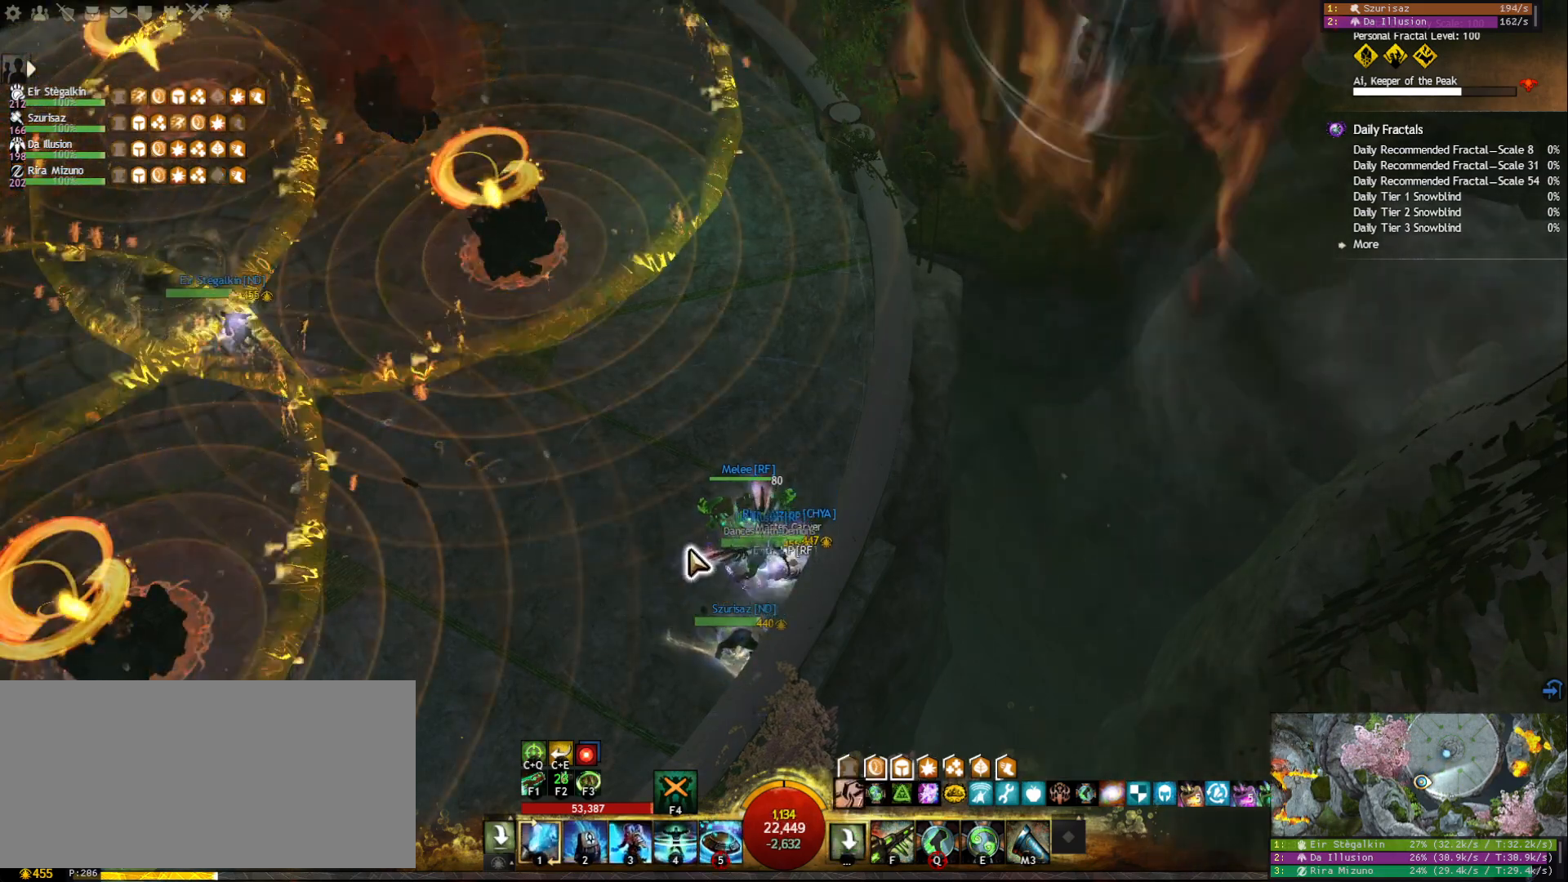
{"keys": [], "mouse": [], "events": []}
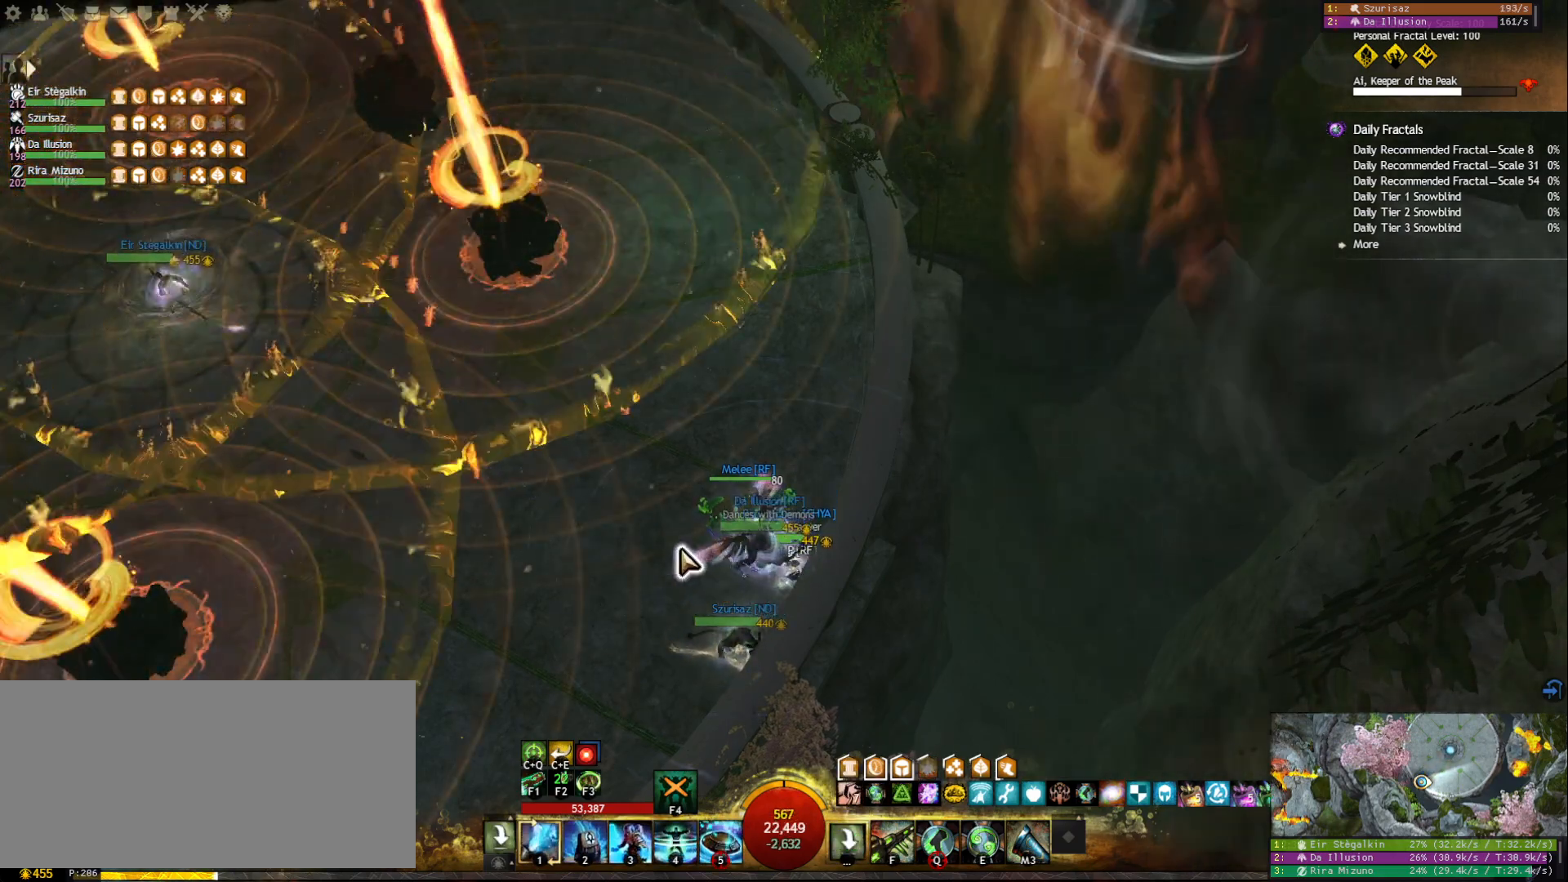
{"keys": [], "mouse": [], "events": []}
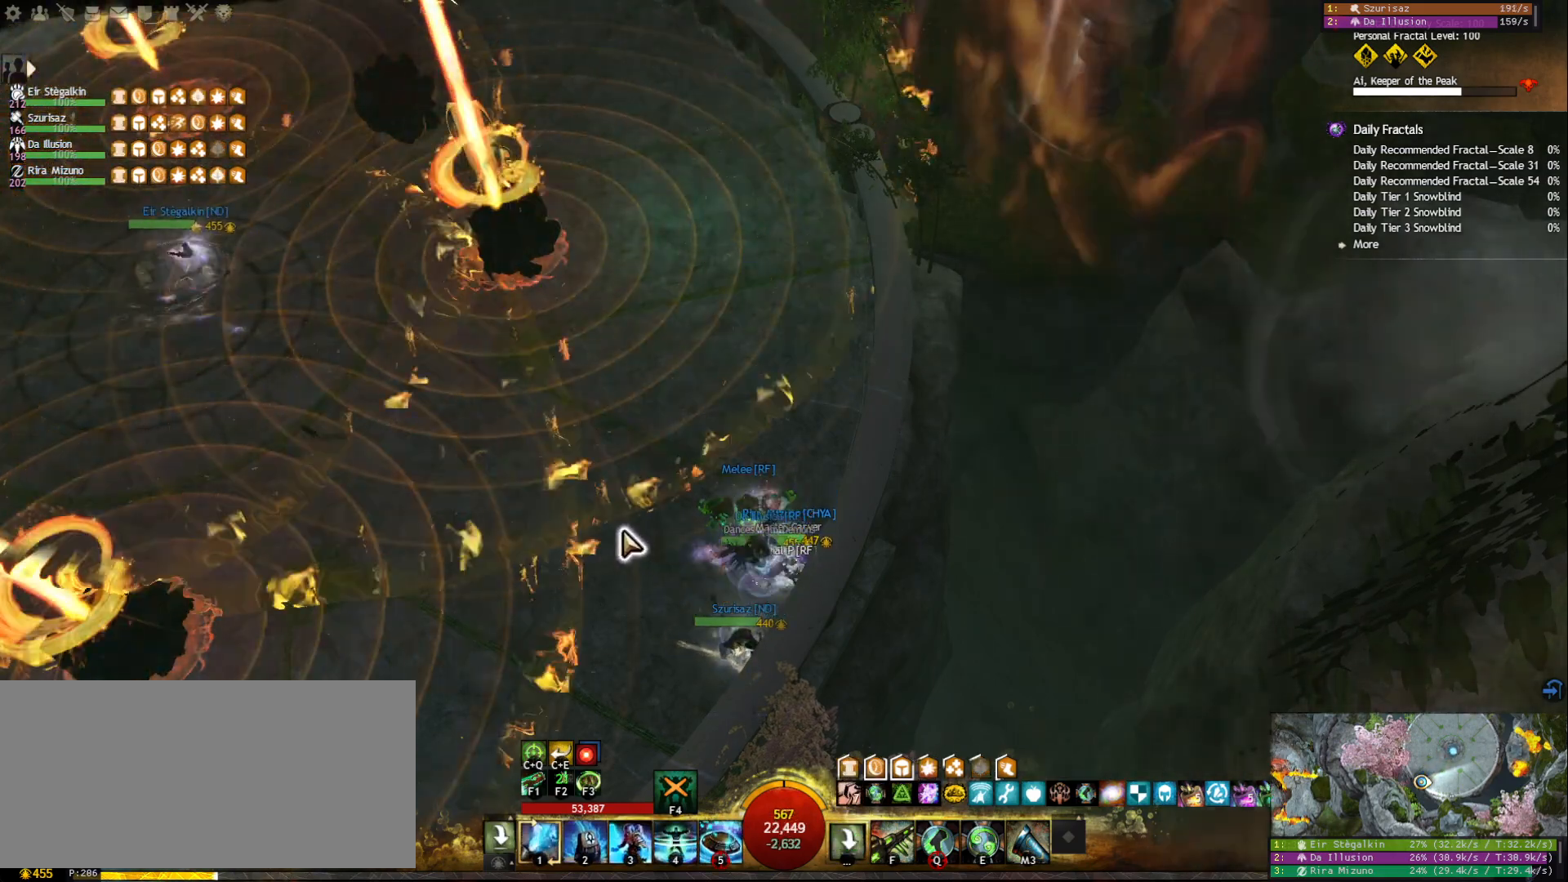
{"keys": [], "mouse": [], "events": []}
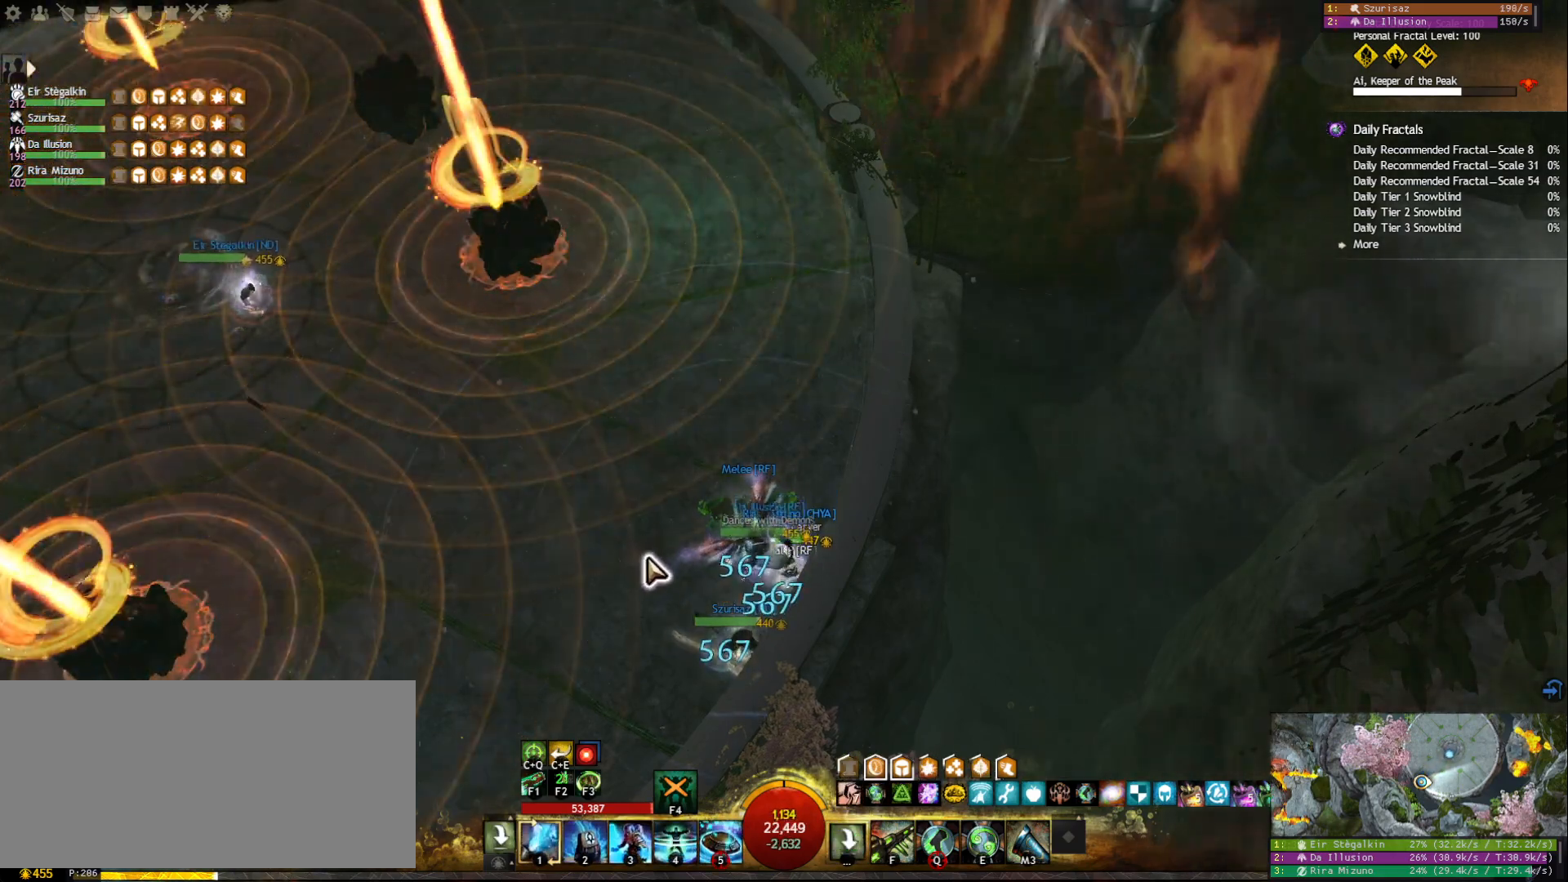
{"keys": ["5"], "mouse": [], "events": [[117, "5", "down"]]}
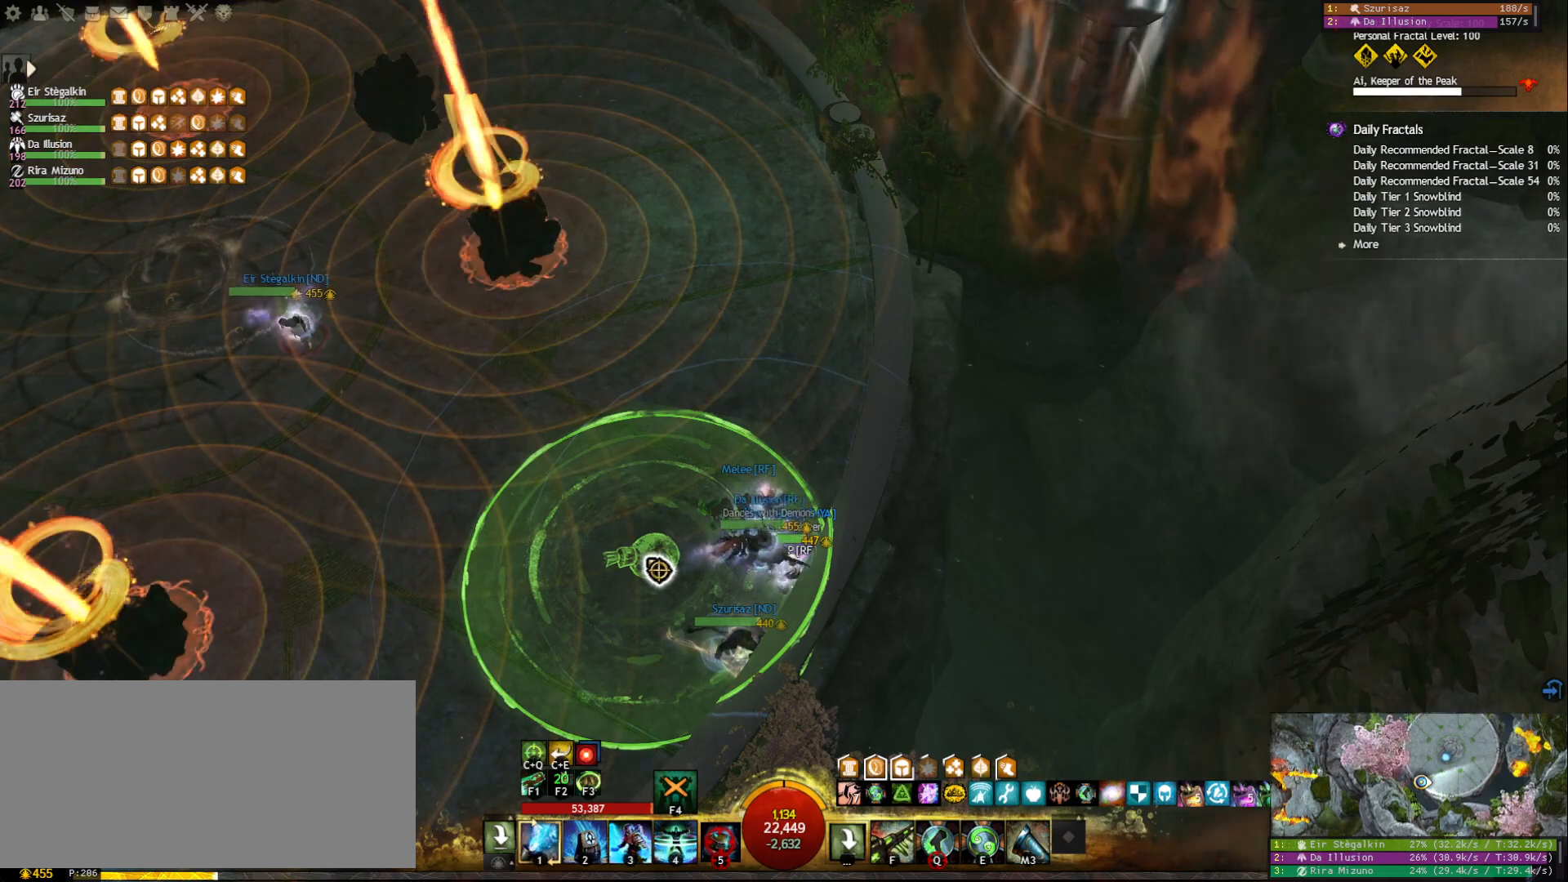
{"keys": [], "mouse": [], "events": [[233, "5", "up"]]}
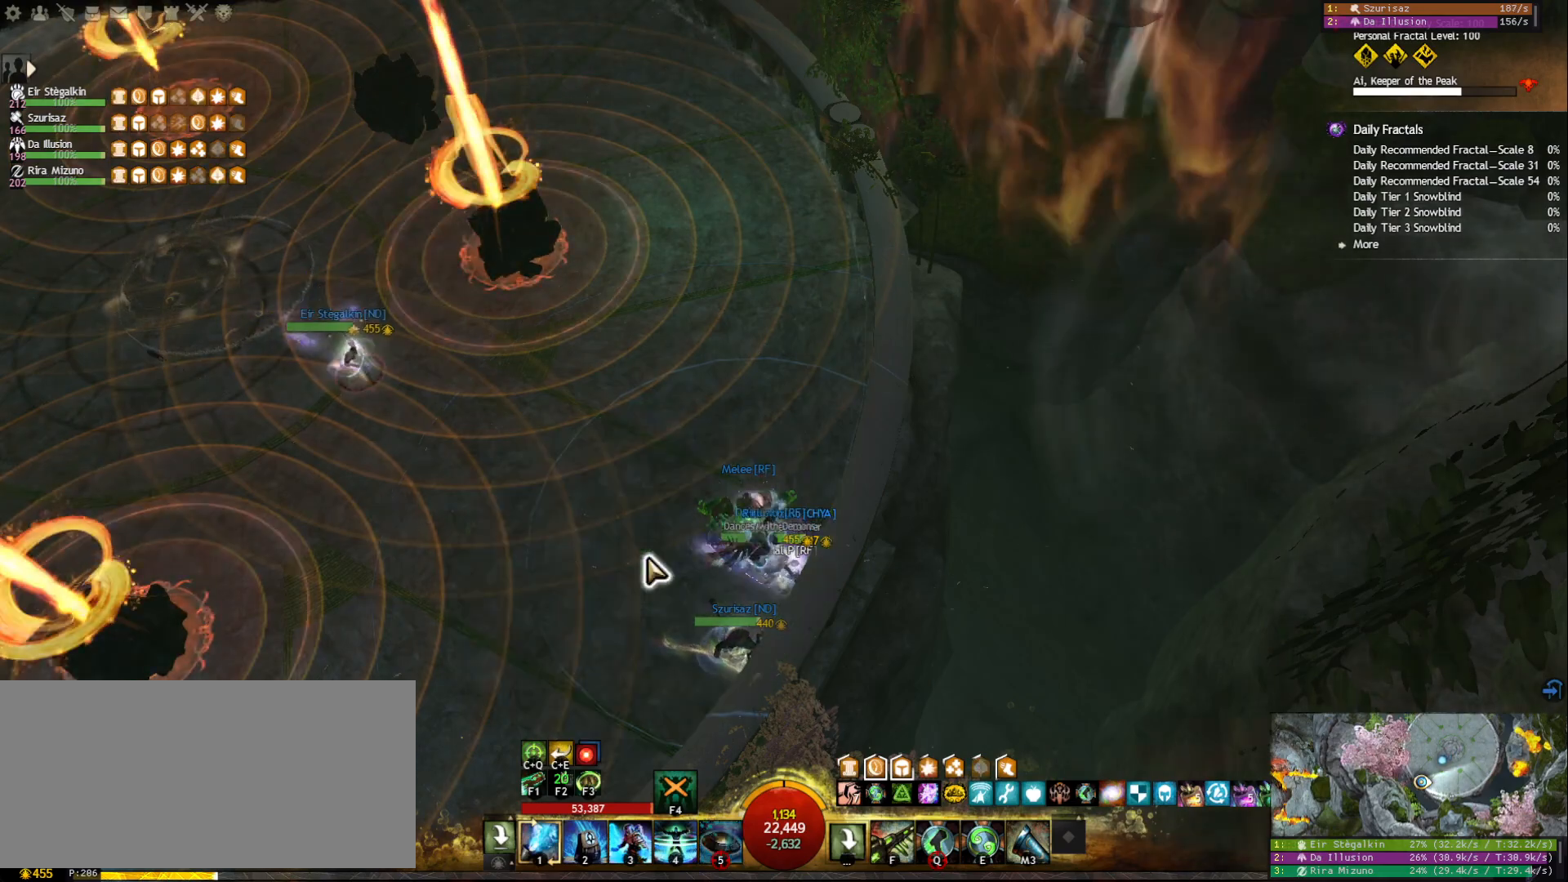
{"keys": [], "mouse": [], "events": []}
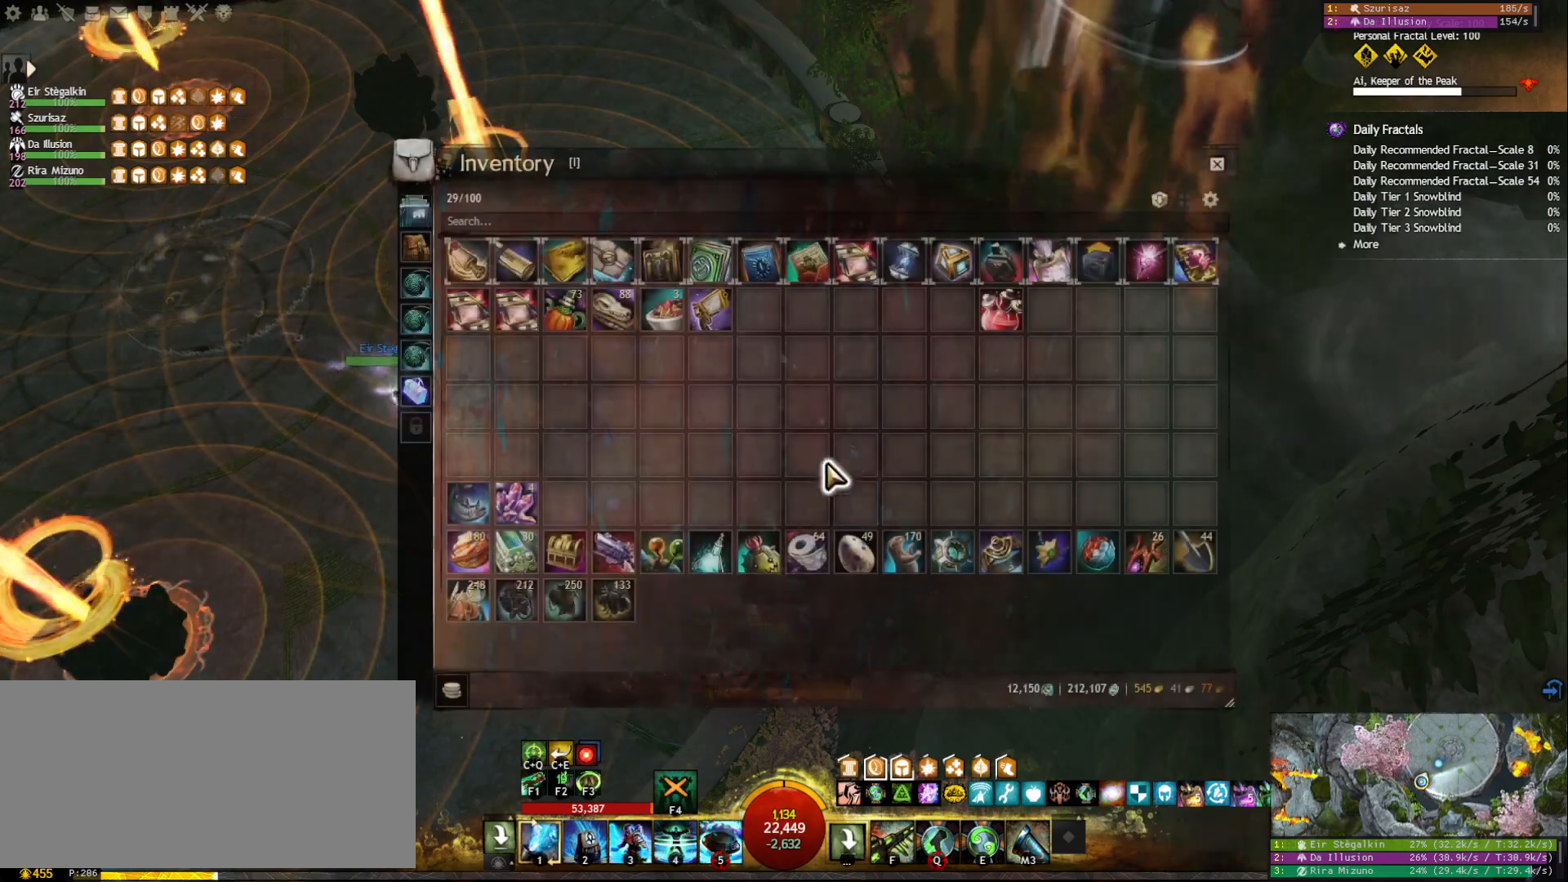
{"keys": [], "mouse": [], "events": []}
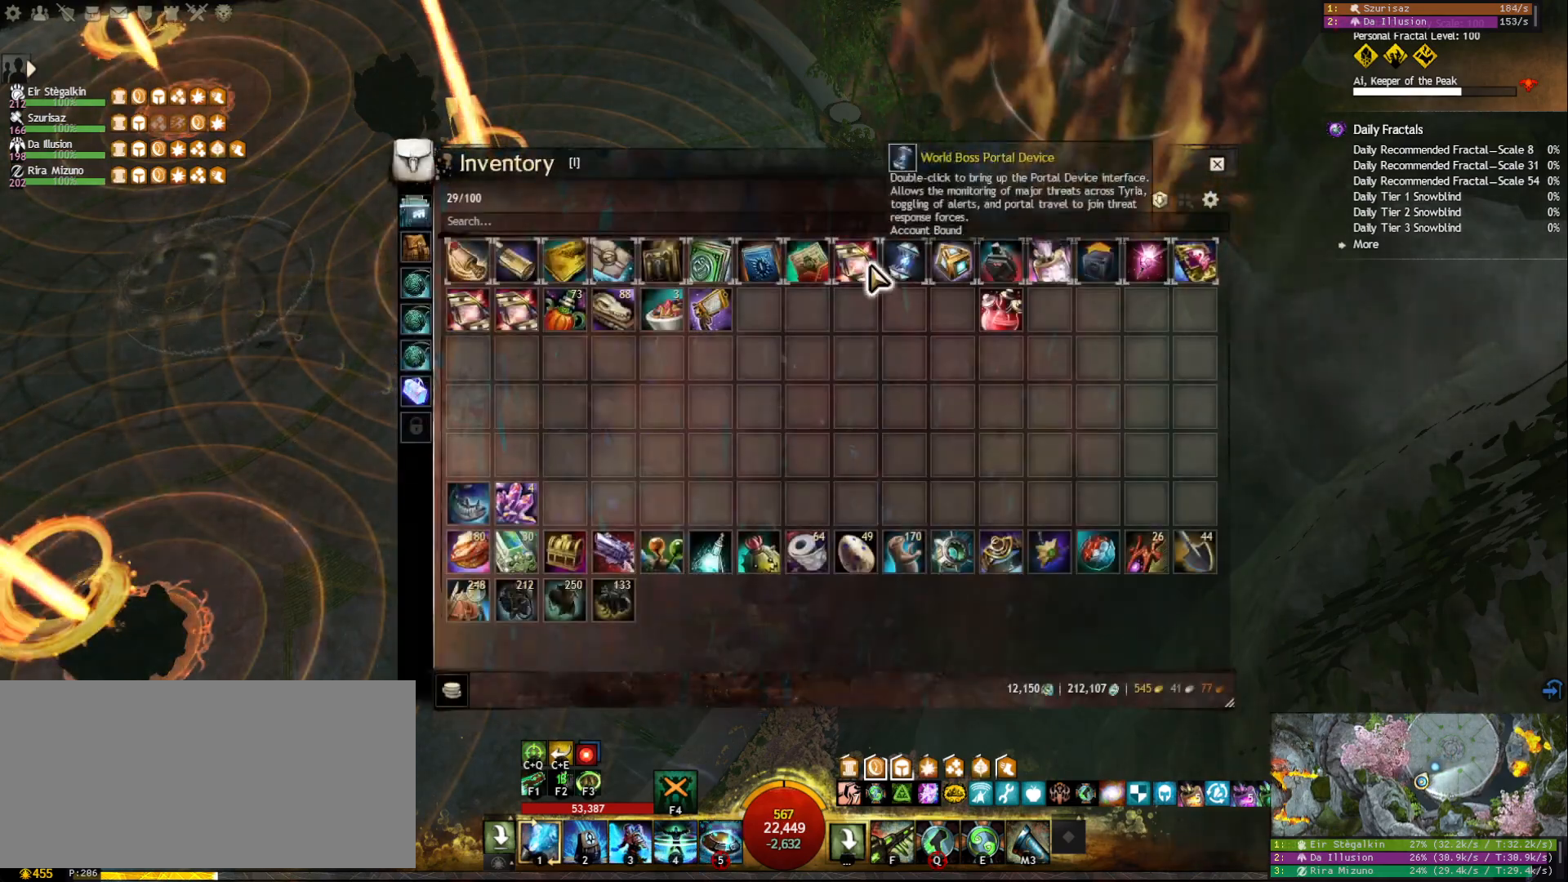
{"keys": [], "mouse": ["left"], "events": [[150, "mouse_left", "down"], [200, "mouse_left", "up"], [267, "mouse_left", "down"], [333, "mouse_left", "up"], [467, "mouse_left", "down"]]}
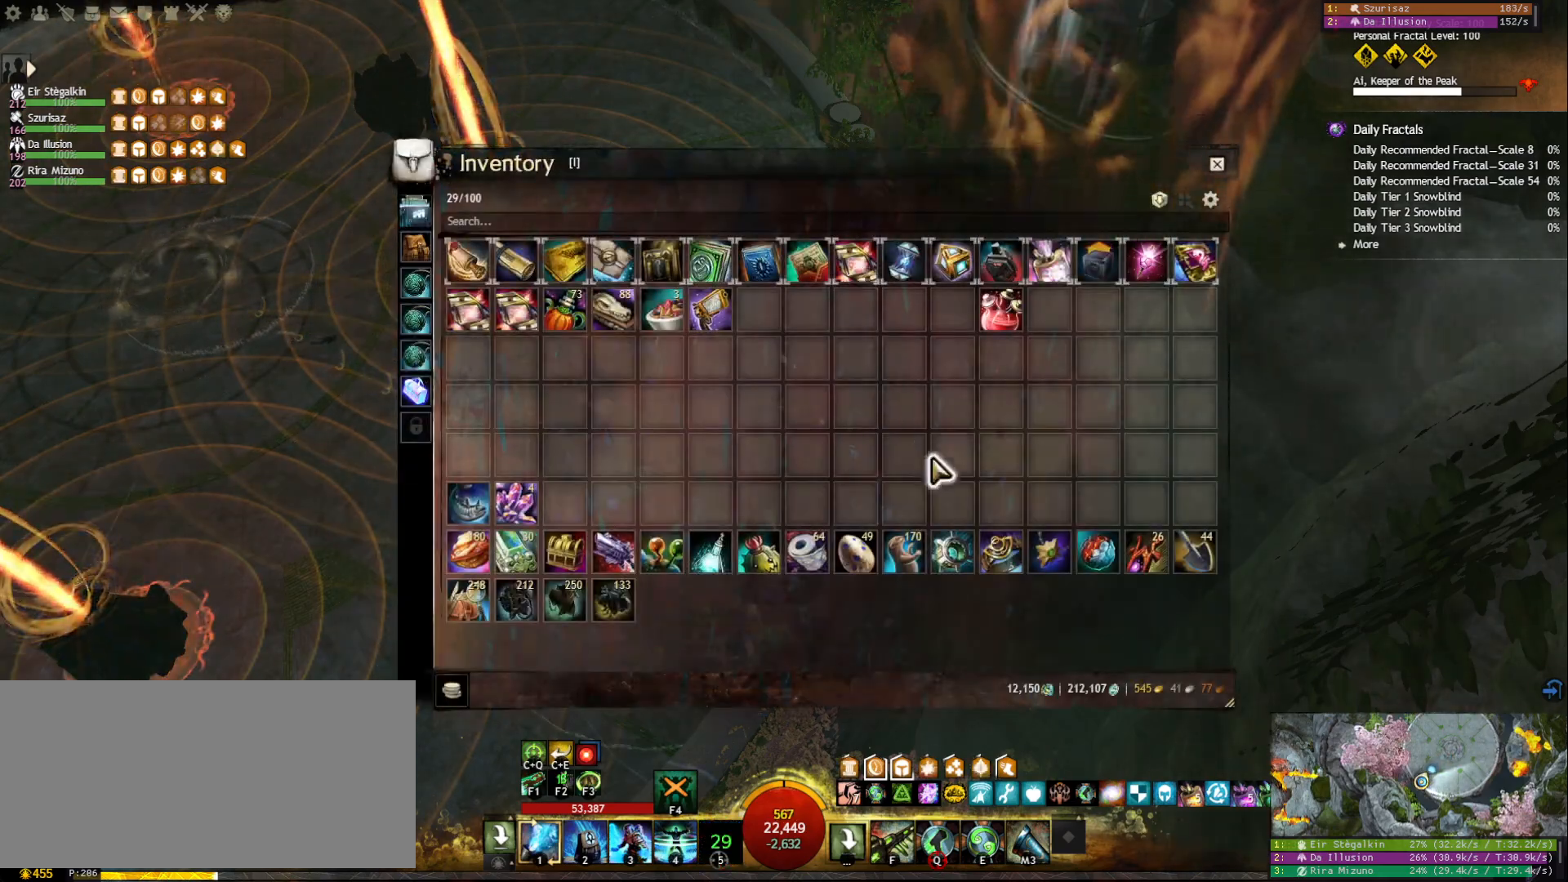
{"keys": [], "mouse": [], "events": [[50, "mouse_left", "up"], [150, "escape", "down"], [250, "escape", "up"]]}
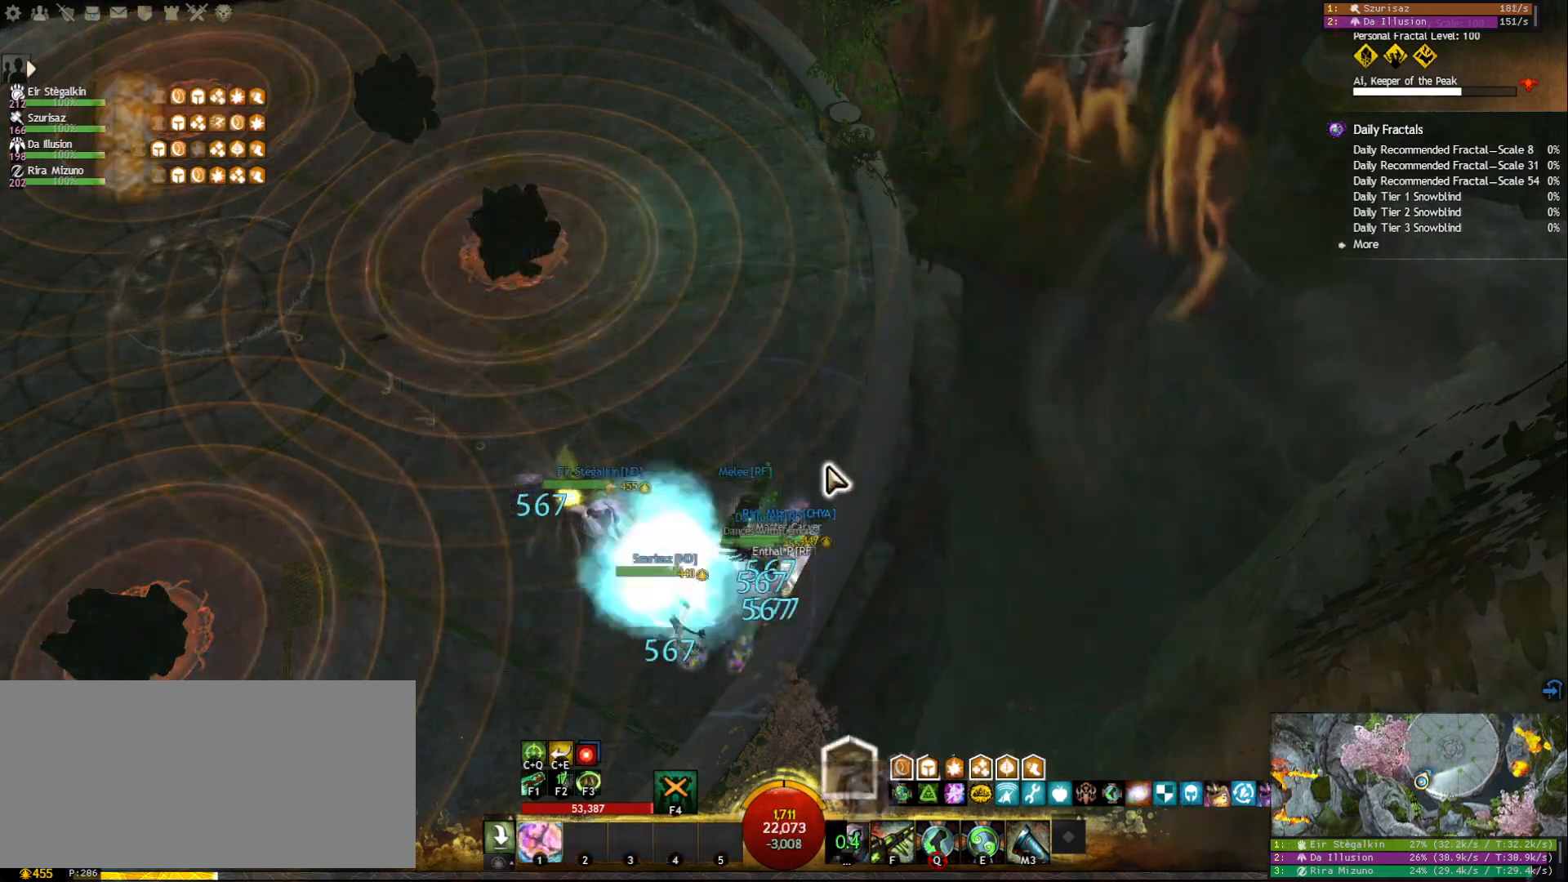
{"keys": [], "mouse": ["right"], "events": [[33, "mouse_right", "down"], [150, "mouse_right", "up"], [450, "mouse_right", "down"]]}
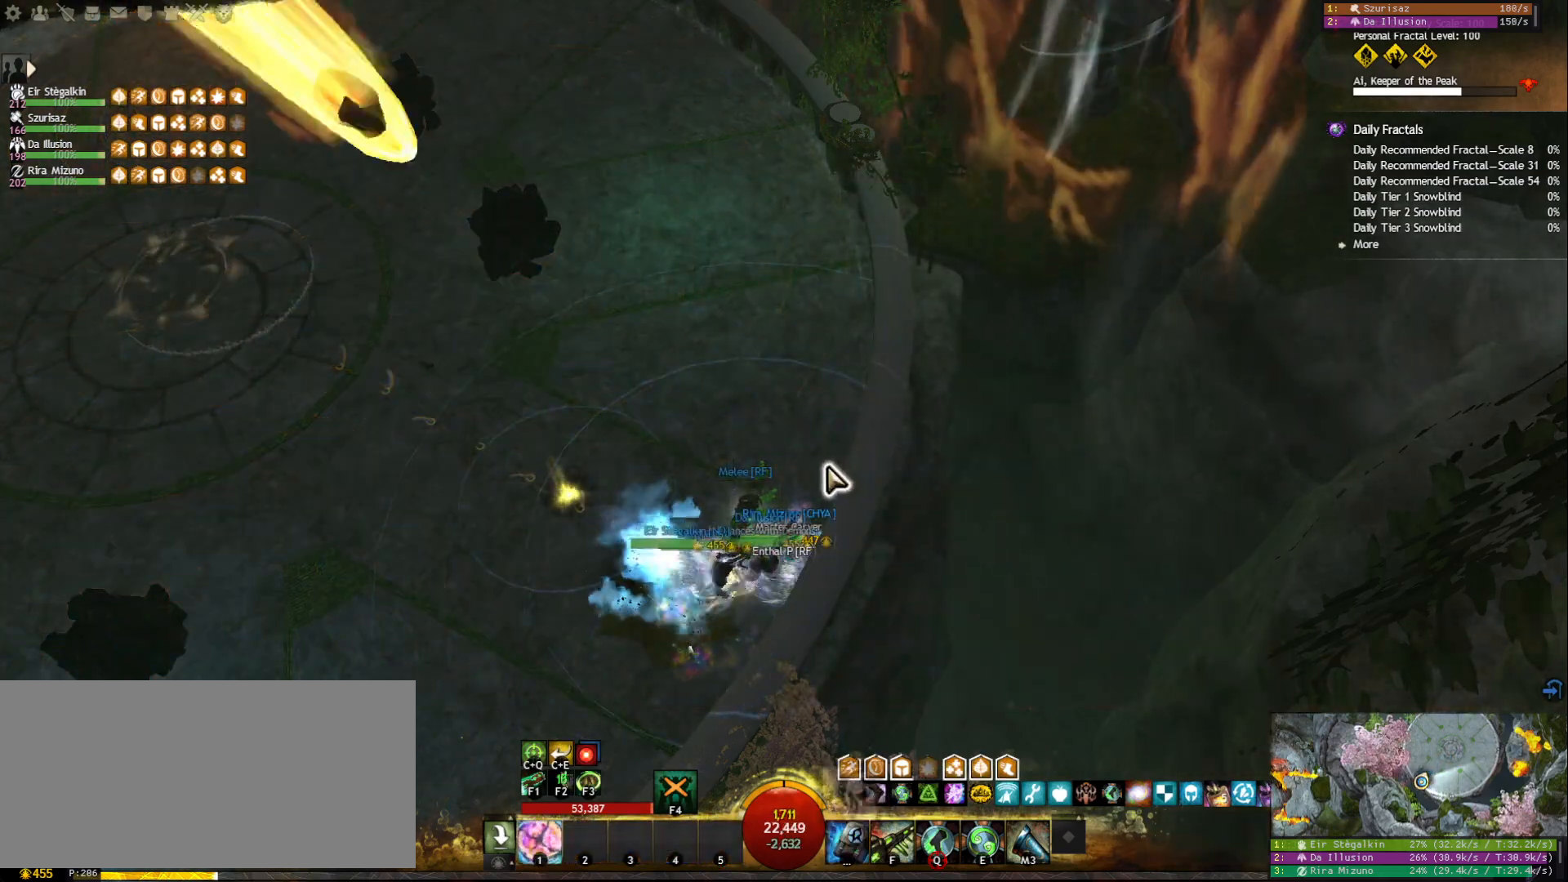
{"keys": [], "mouse": [], "events": [[67, "mouse_right", "up"]]}
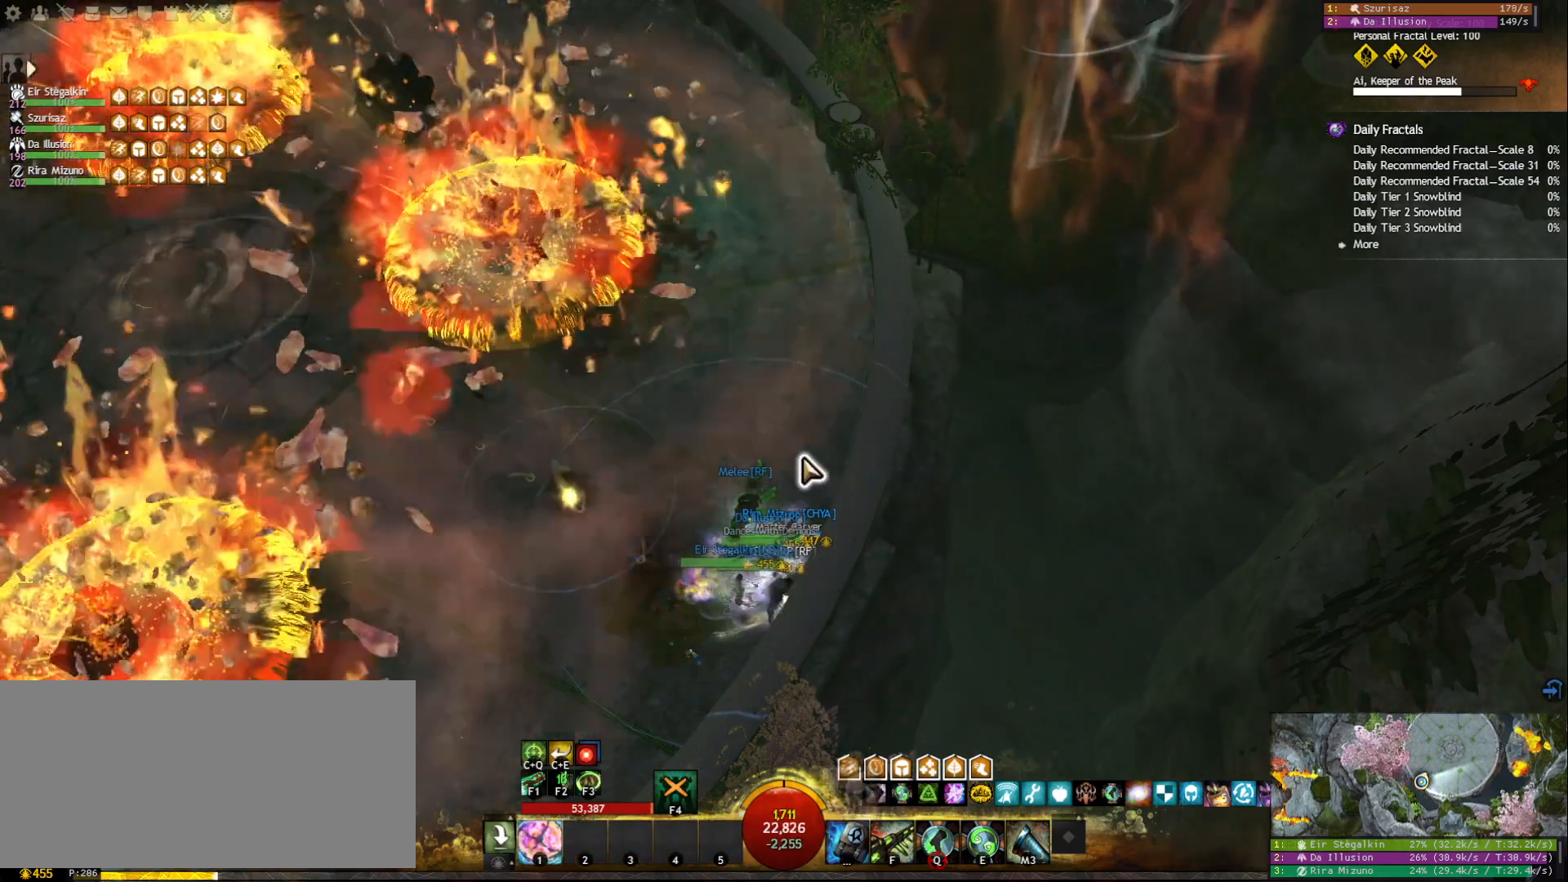
{"keys": ["space"], "mouse": ["right"], "events": [[50, "mouse_right", "down"], [250, "mouse_right", "up"], [283, "w", "down"], [400, "space", "down"], [450, "mouse_right", "down"], [500, "w", "up"]]}
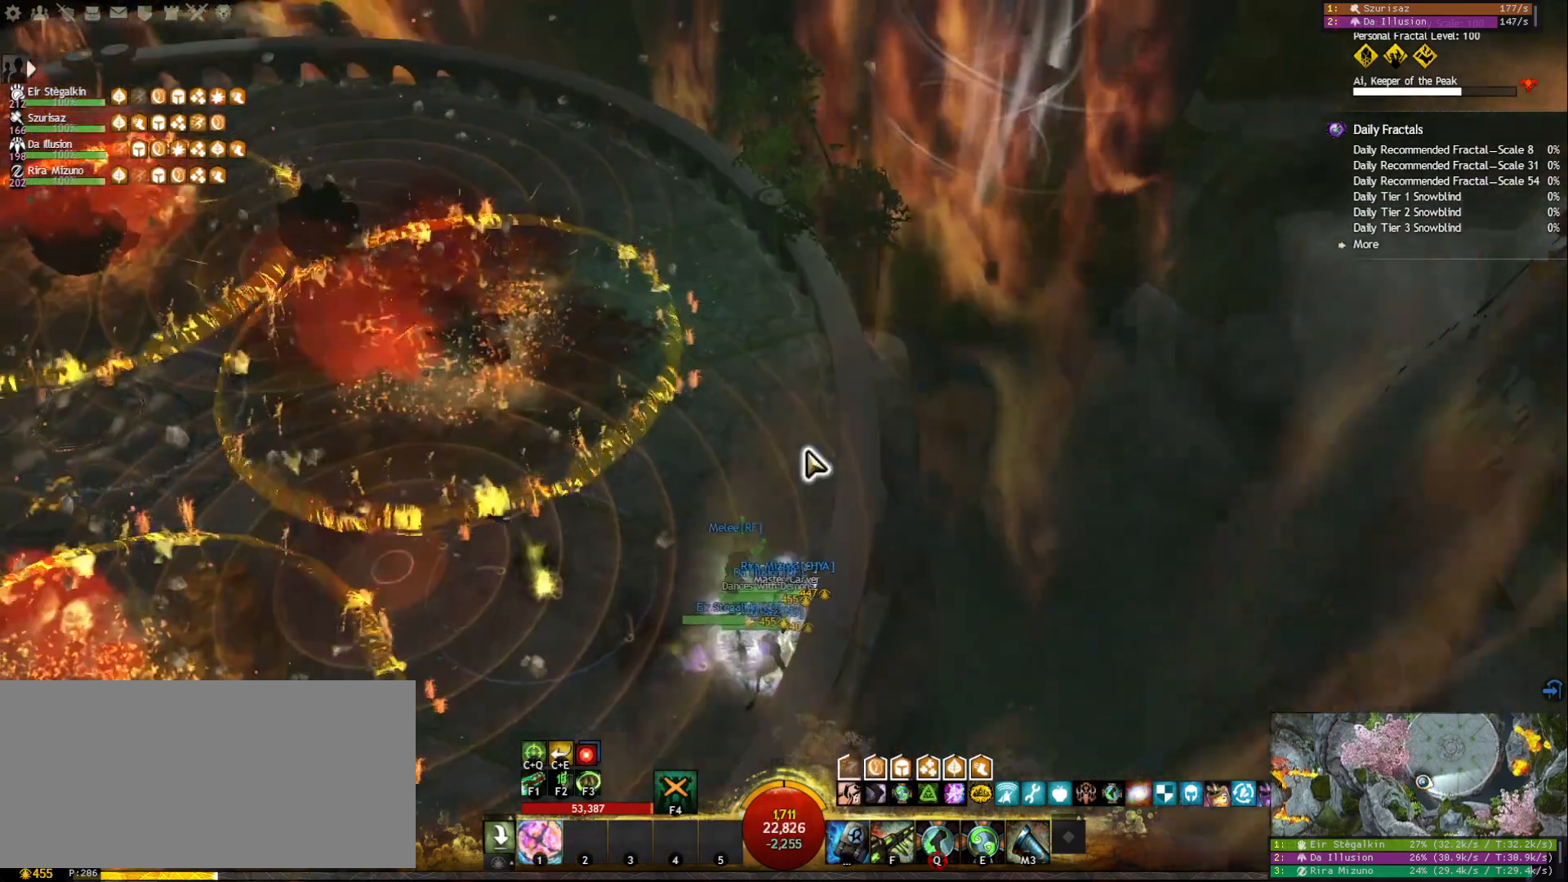
{"keys": ["w"], "mouse": [], "events": [[50, "space", "up"], [67, "mouse_right", "up"], [200, "w", "down"], [283, "mouse_right", "down"], [383, "mouse_right", "up"]]}
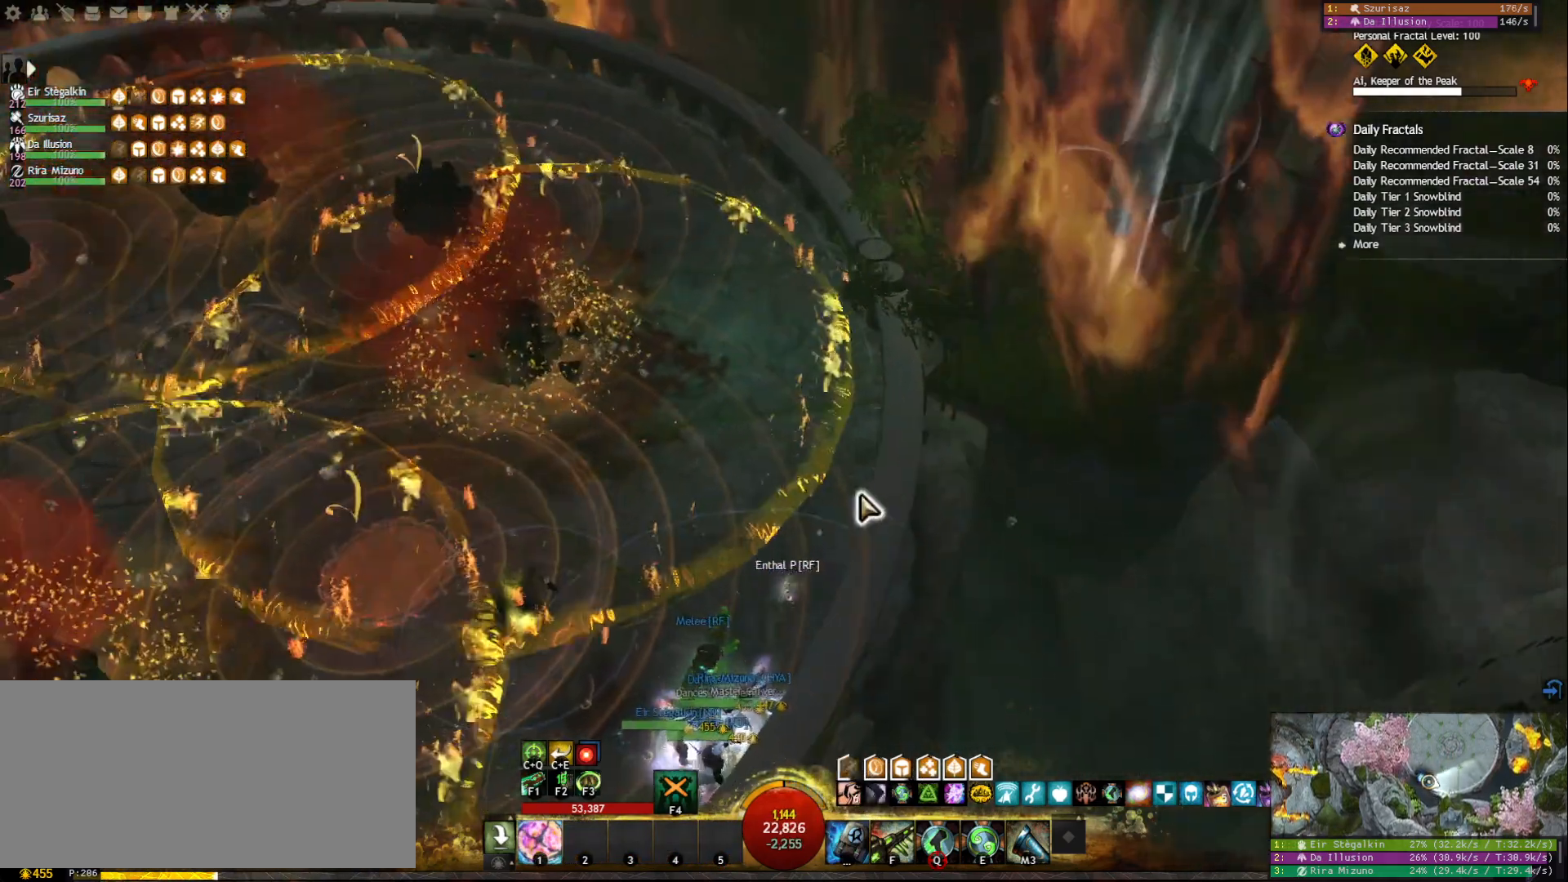
{"keys": ["w"], "mouse": ["right"], "events": [[50, "mouse_right", "down"], [167, "mouse_right", "up"], [233, "r", "down"], [317, "r", "up"], [467, "mouse_right", "down"]]}
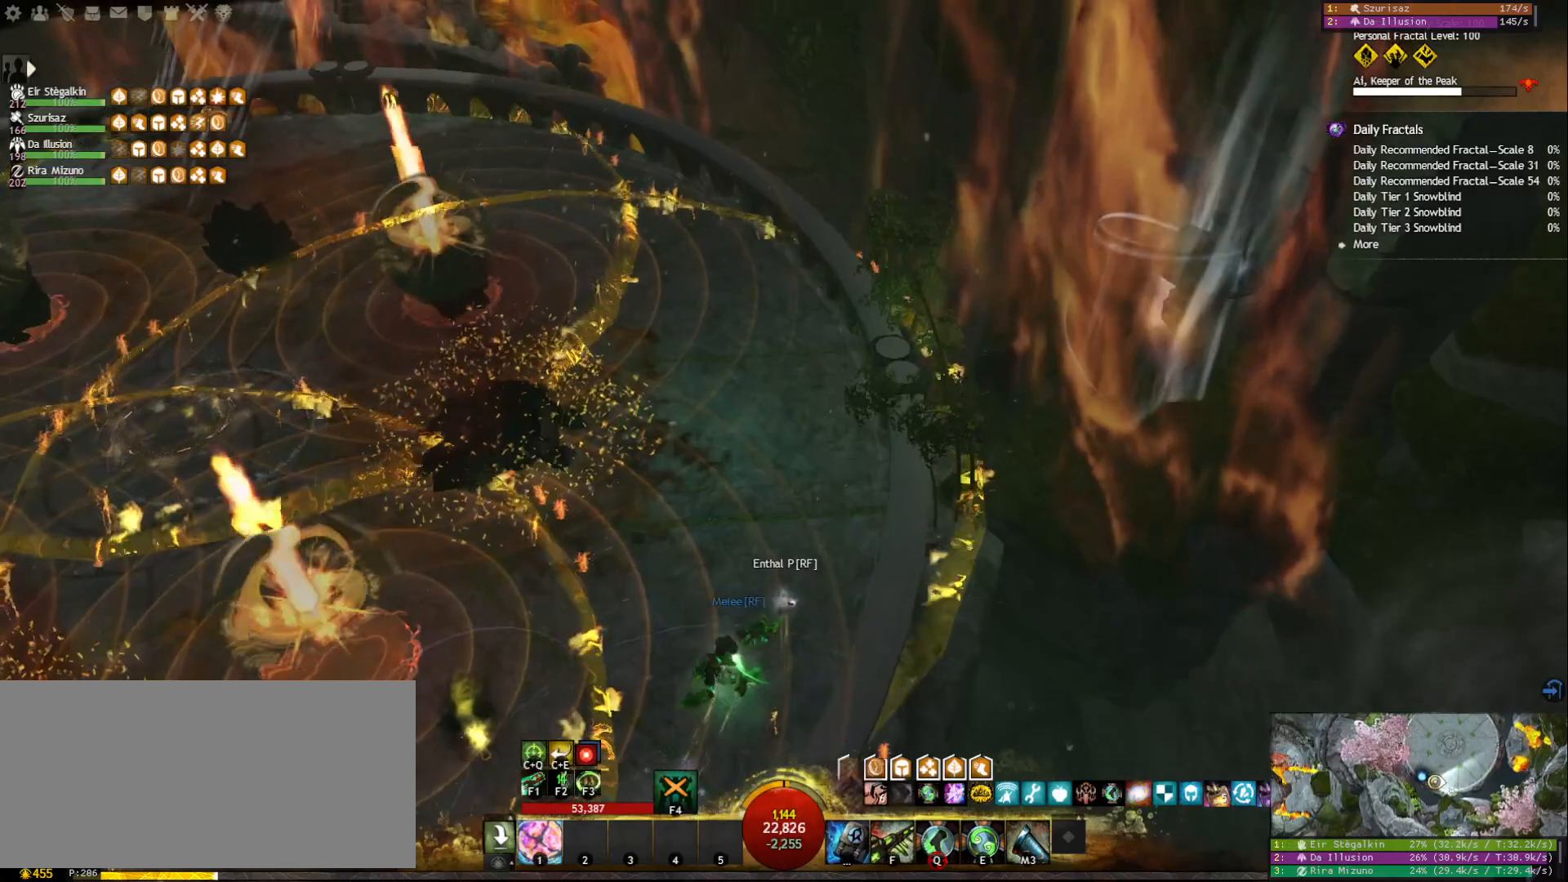
{"keys": [], "mouse": ["left", "right"], "events": [[50, "mouse_right", "up"], [200, "mouse_left", "down"], [200, "mouse_right", "down"], [217, "w", "up"]]}
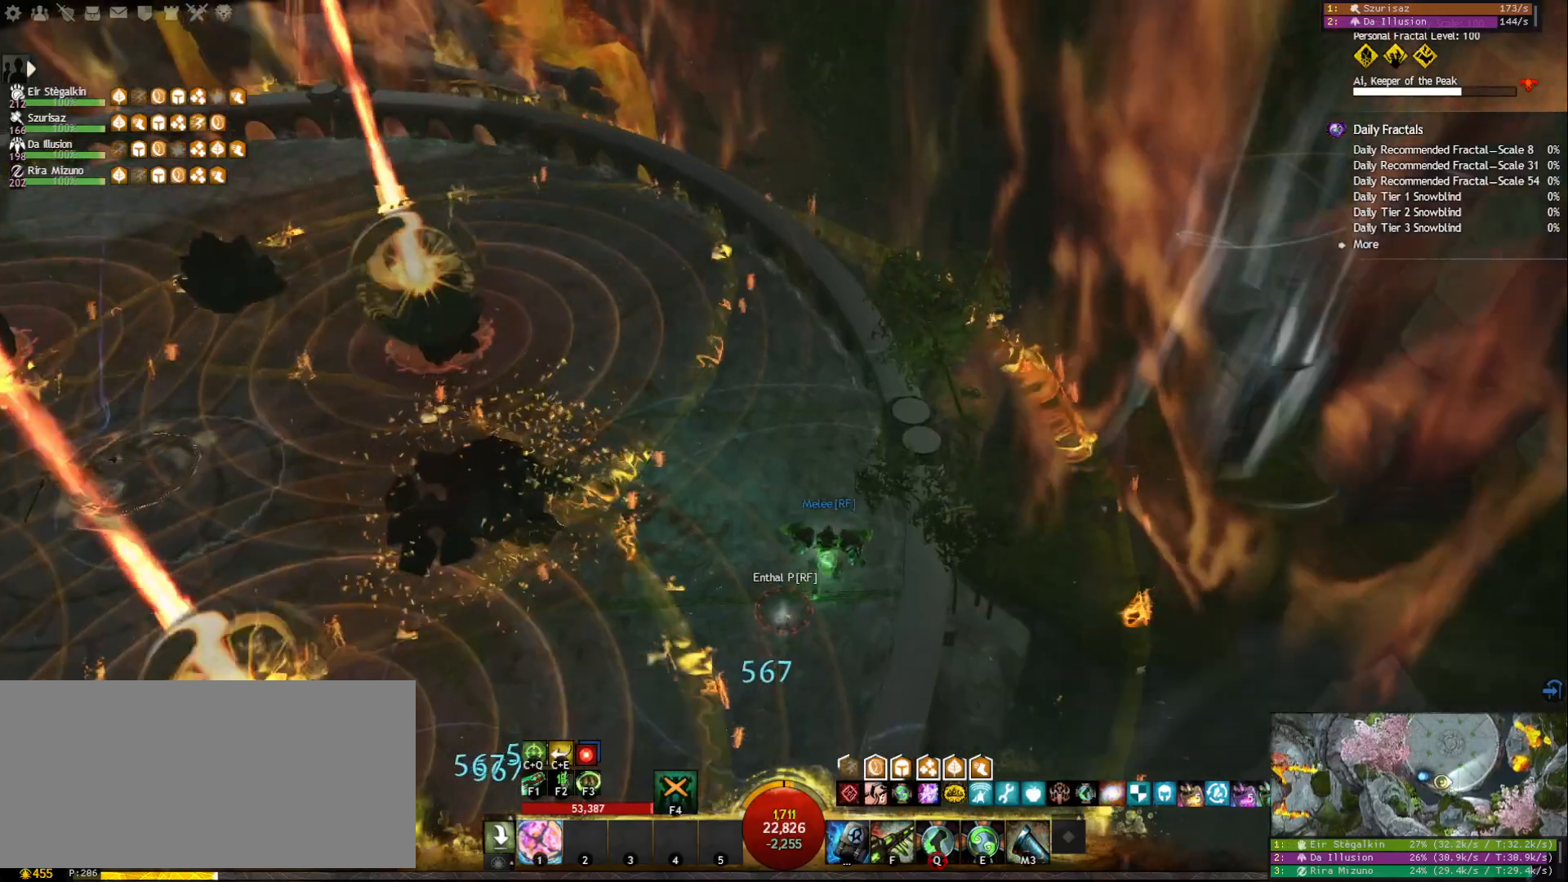
{"keys": ["1"], "mouse": ["left", "right"], "events": [[200, "1", "down"], [283, "1", "up"], [333, "1", "down"], [433, "1", "up"], [467, "1", "down"]]}
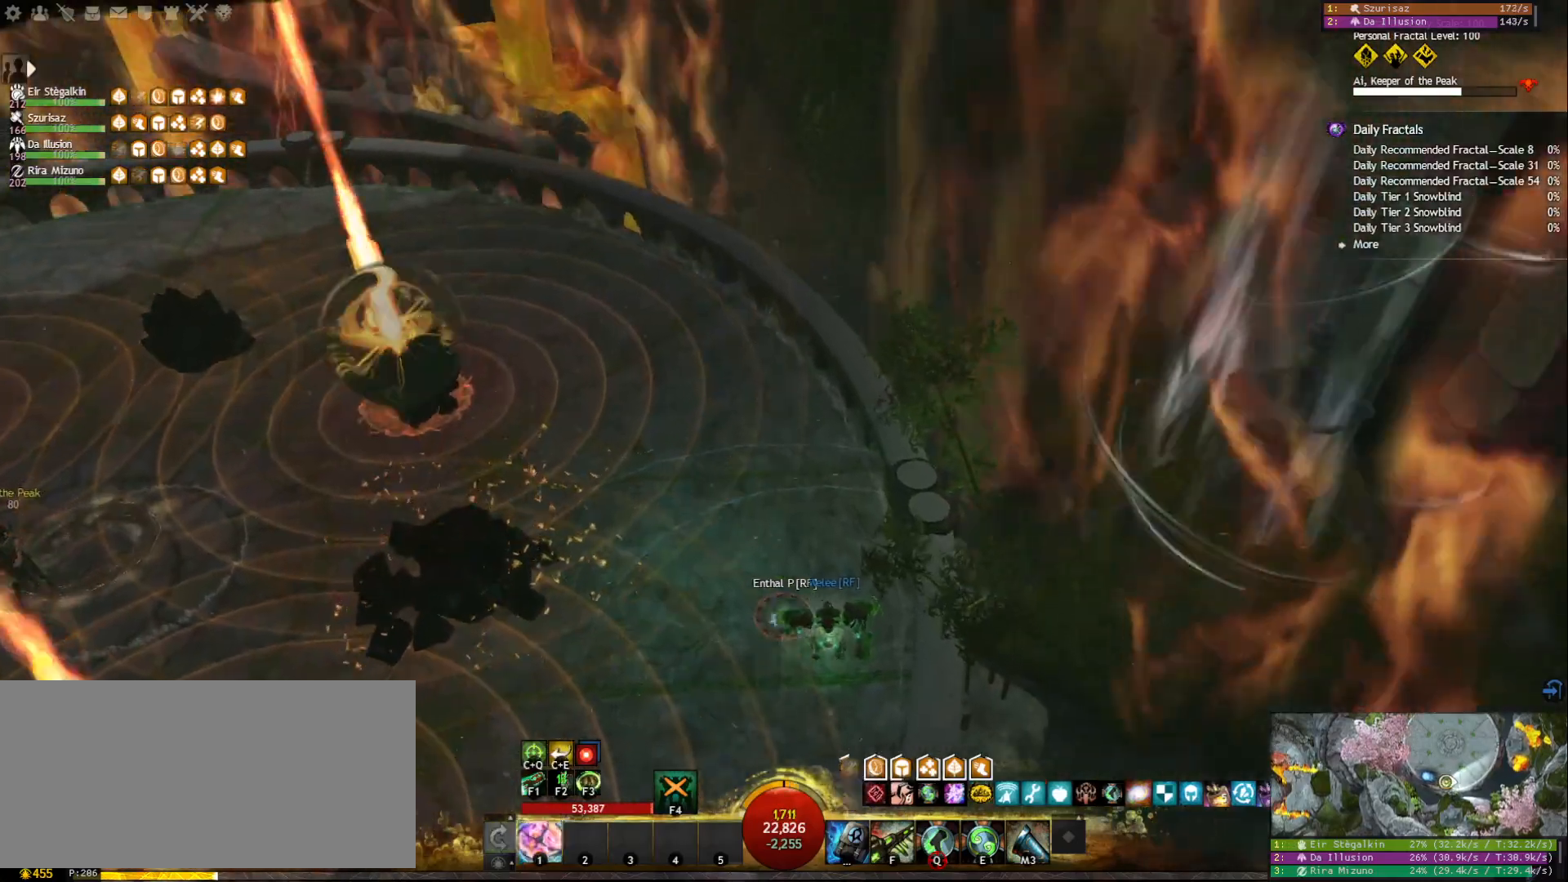
{"keys": ["f3"], "mouse": [], "events": [[83, "1", "up"], [100, "mouse_left", "up"], [150, "mouse_right", "up"], [267, "mouse_right", "down"], [317, "f3", "down"], [383, "mouse_right", "up"], [400, "f3", "up"], [450, "f3", "down"]]}
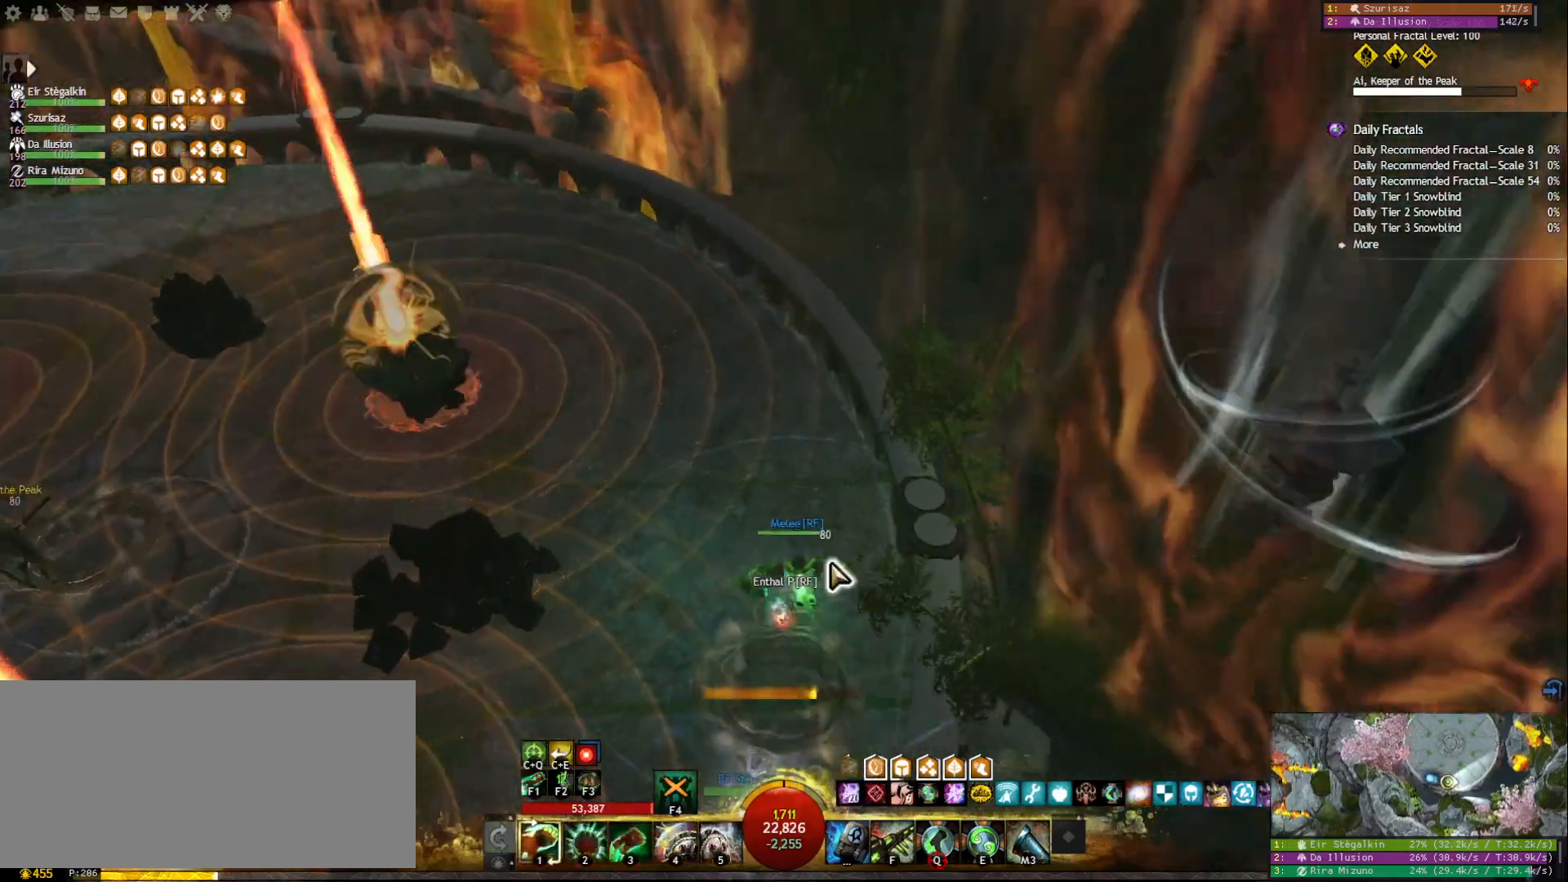
{"keys": ["w"], "mouse": ["right"], "events": [[33, "f3", "up"], [100, "mouse_right", "down"], [233, "d", "down"], [233, "mouse_right", "up"], [350, "d", "up"], [417, "mouse_right", "down"], [483, "w", "down"]]}
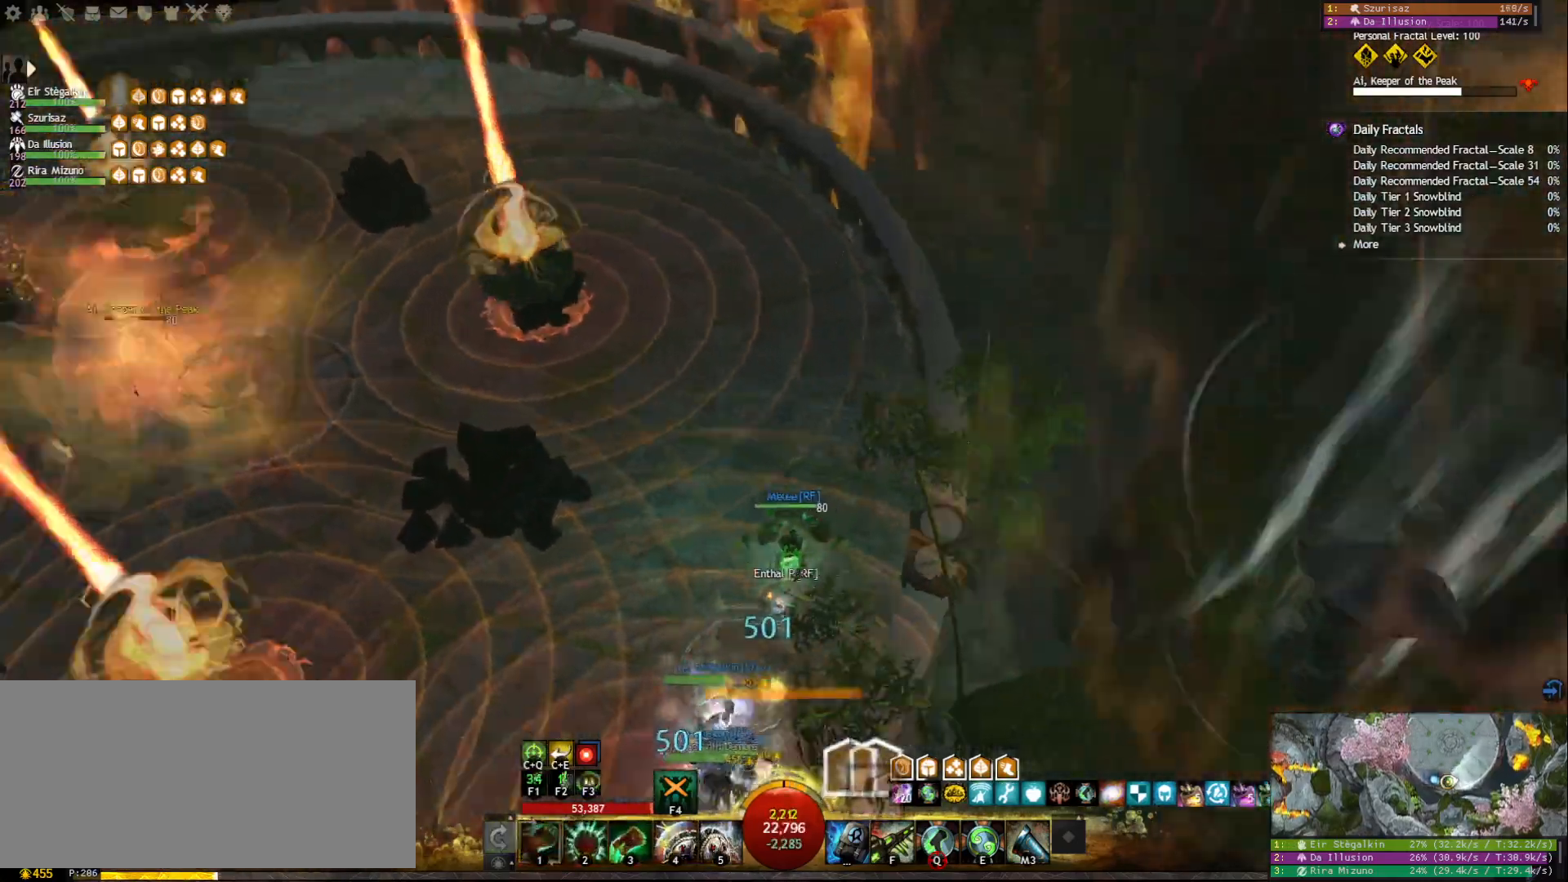
{"keys": [], "mouse": [], "events": [[33, "mouse_right", "up"], [67, "w", "up"], [150, "mouse_right", "down"], [267, "mouse_right", "up"], [417, "mouse_wheel", "down"], [483, "mouse_wheel", "up"]]}
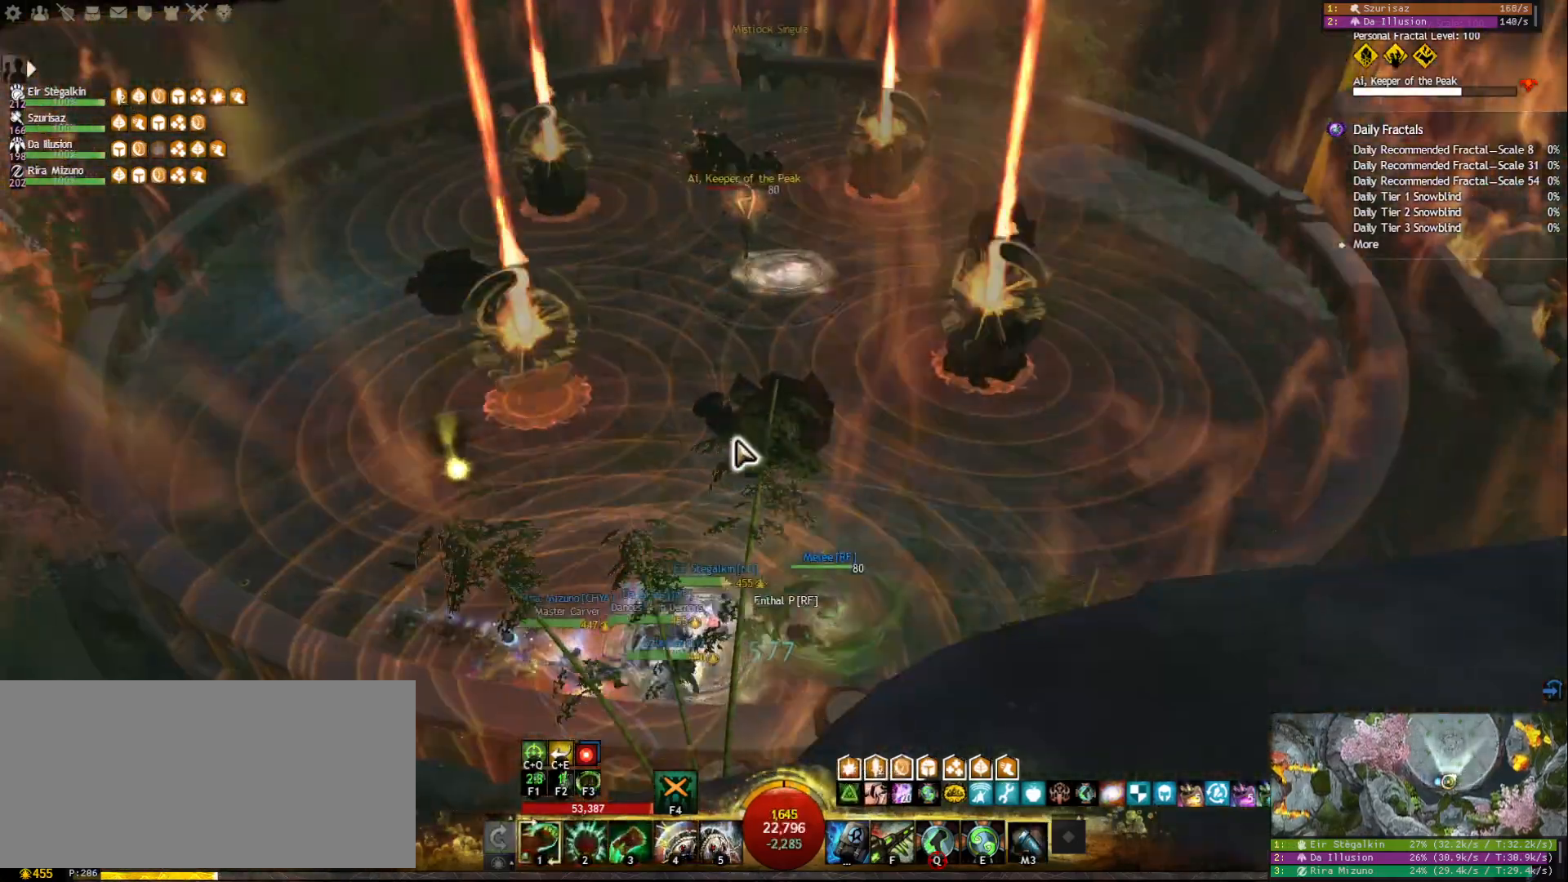
{"keys": ["1"], "mouse": [], "events": [[267, "1", "down"], [350, "1", "up"], [400, "1", "down"]]}
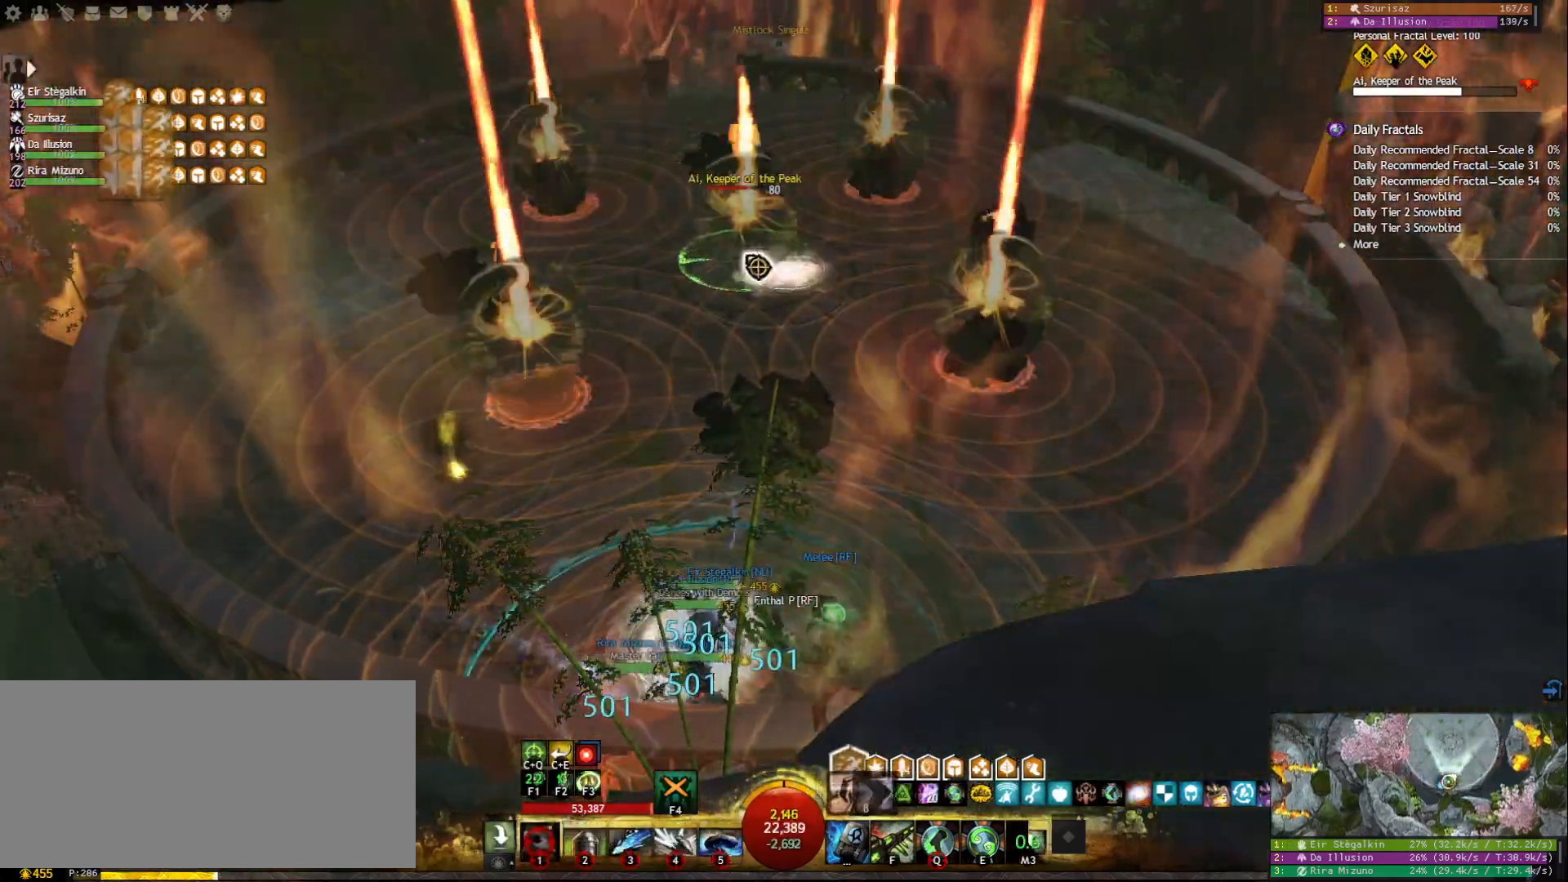
{"keys": [], "mouse": [], "events": [[17, "1", "up"], [83, "mouse_left", "down"], [167, "mouse_left", "up"], [267, "2", "down"], [350, "2", "up"], [417, "2", "down"], [500, "2", "up"]]}
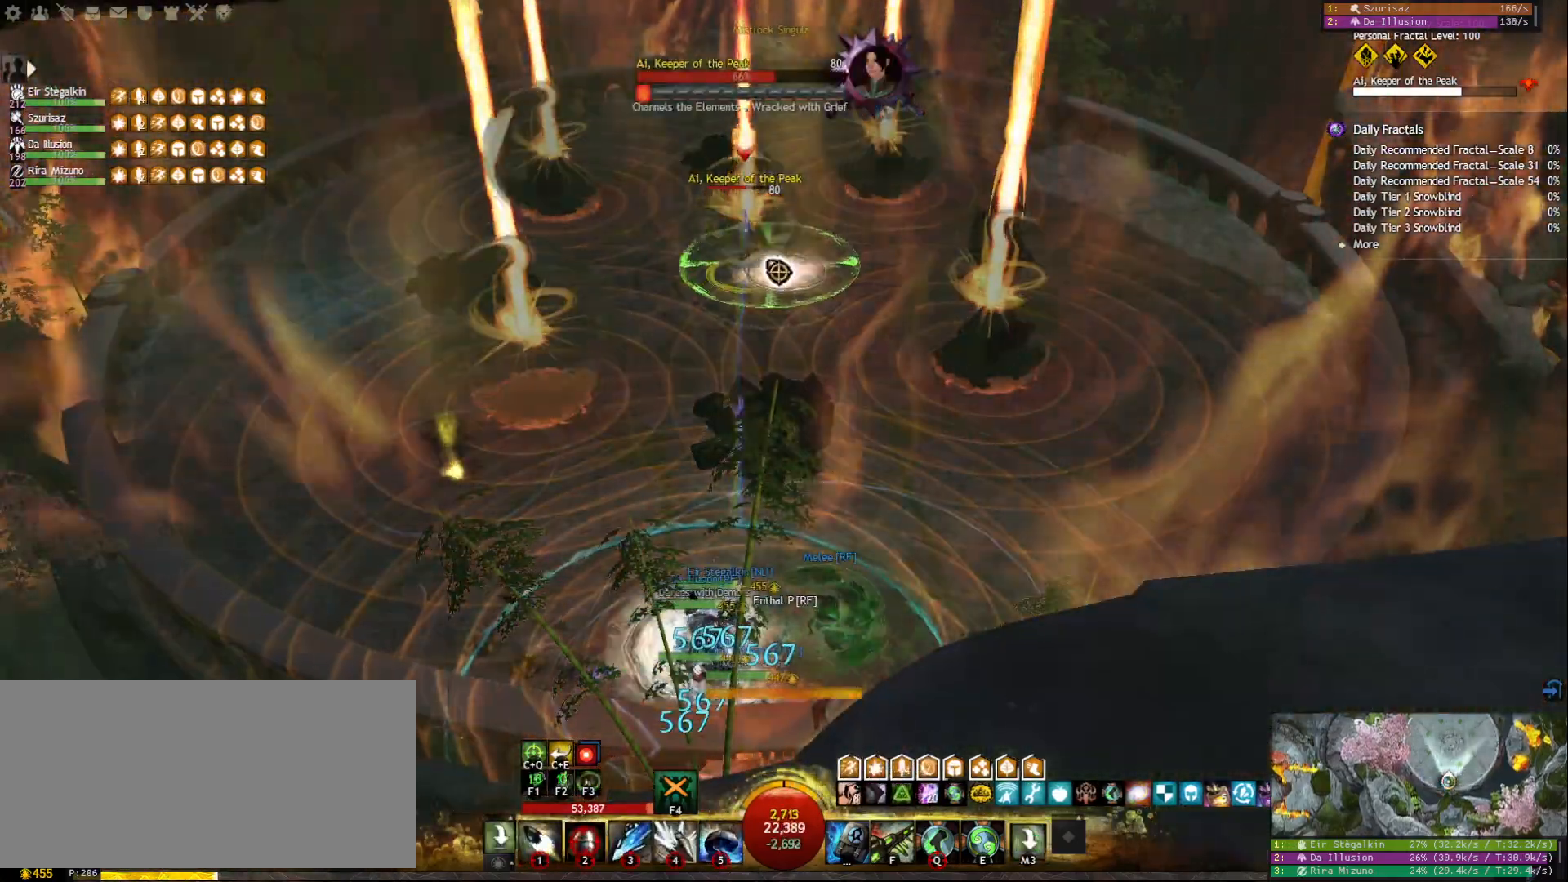
{"keys": [], "mouse": ["right"], "events": [[33, "2", "down"], [133, "2", "up"], [217, "3", "down"], [300, "3", "up"], [367, "3", "down"], [467, "3", "up"], [500, "mouse_right", "down"]]}
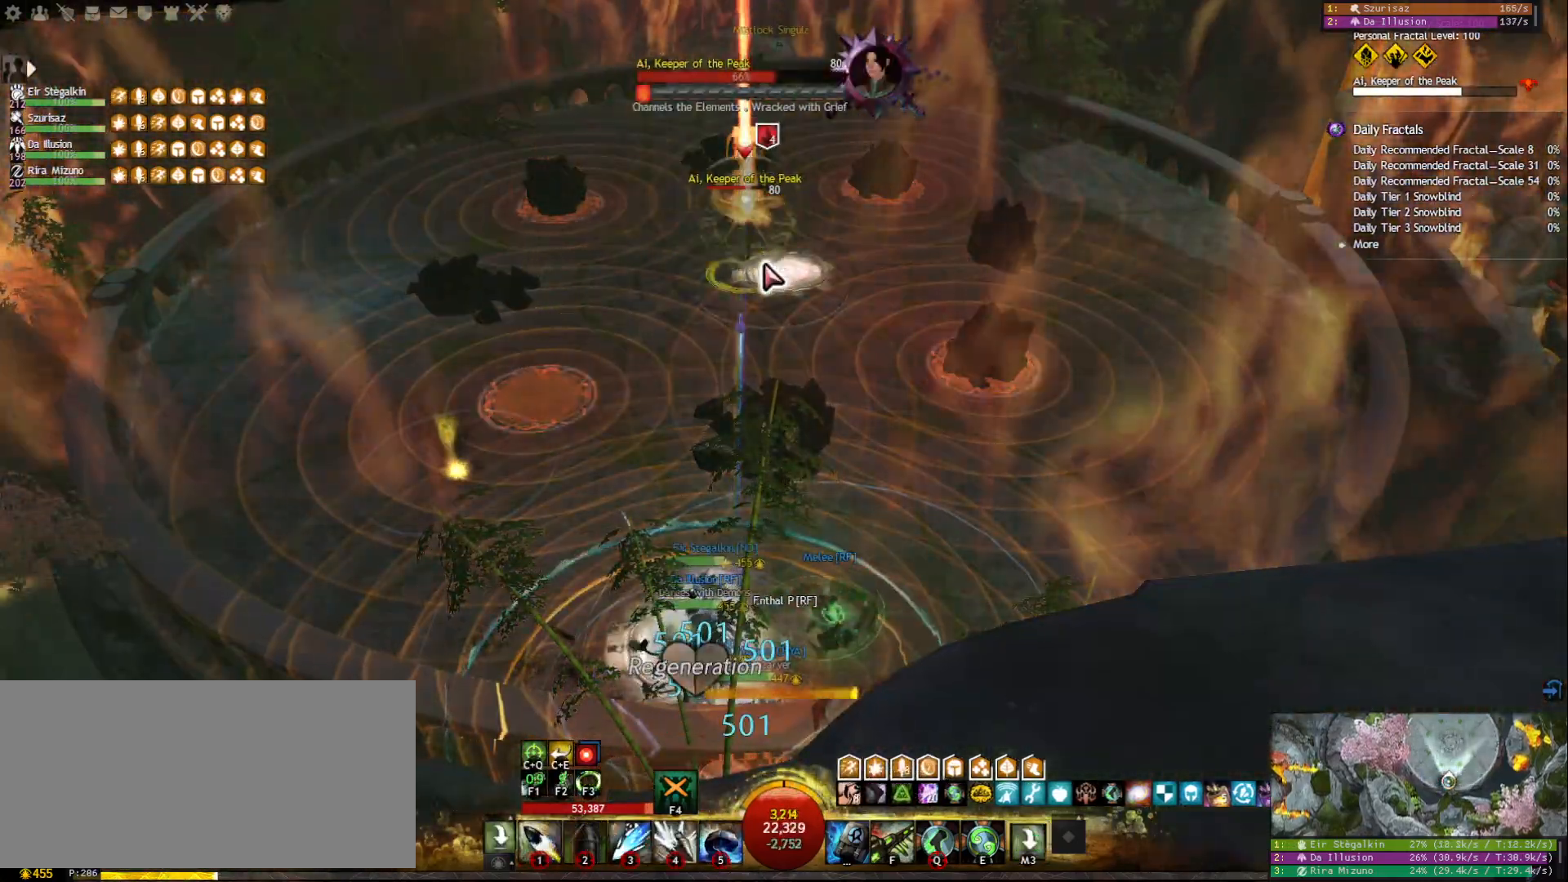
{"keys": ["1"], "mouse": [], "events": [[83, "4", "down"], [100, "mouse_right", "up"], [167, "4", "up"], [217, "4", "down"], [317, "4", "up"], [350, "mouse_right", "down"], [433, "1", "down"], [483, "mouse_right", "up"]]}
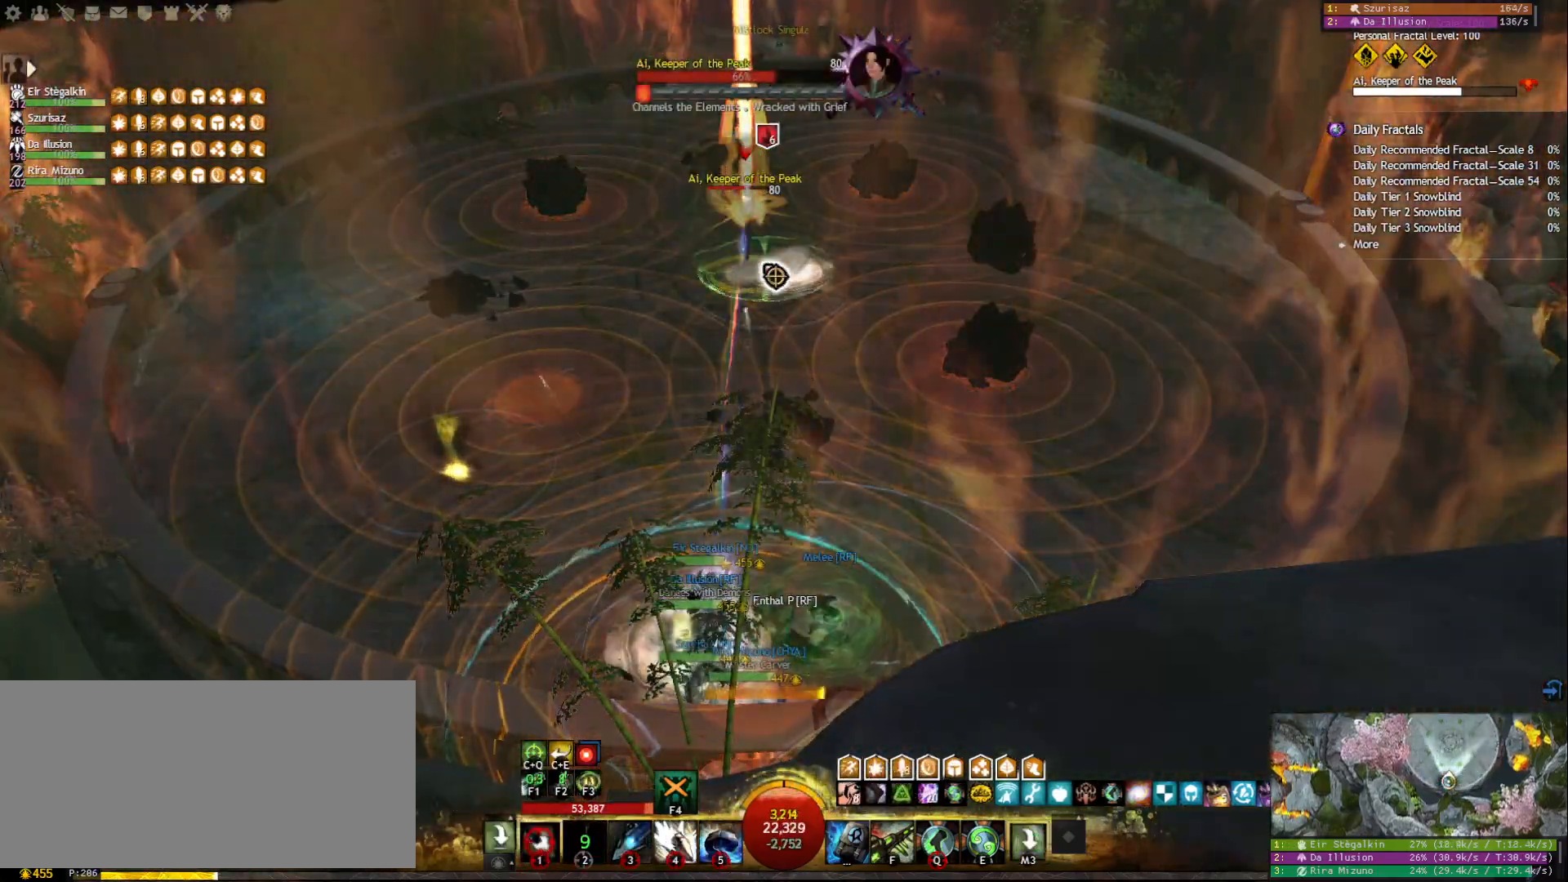
{"keys": ["1"], "mouse": [], "events": [[17, "1", "up"], [67, "1", "down"], [150, "1", "up"], [183, "1", "down"], [267, "1", "up"], [317, "1", "down"], [400, "1", "up"], [450, "1", "down"]]}
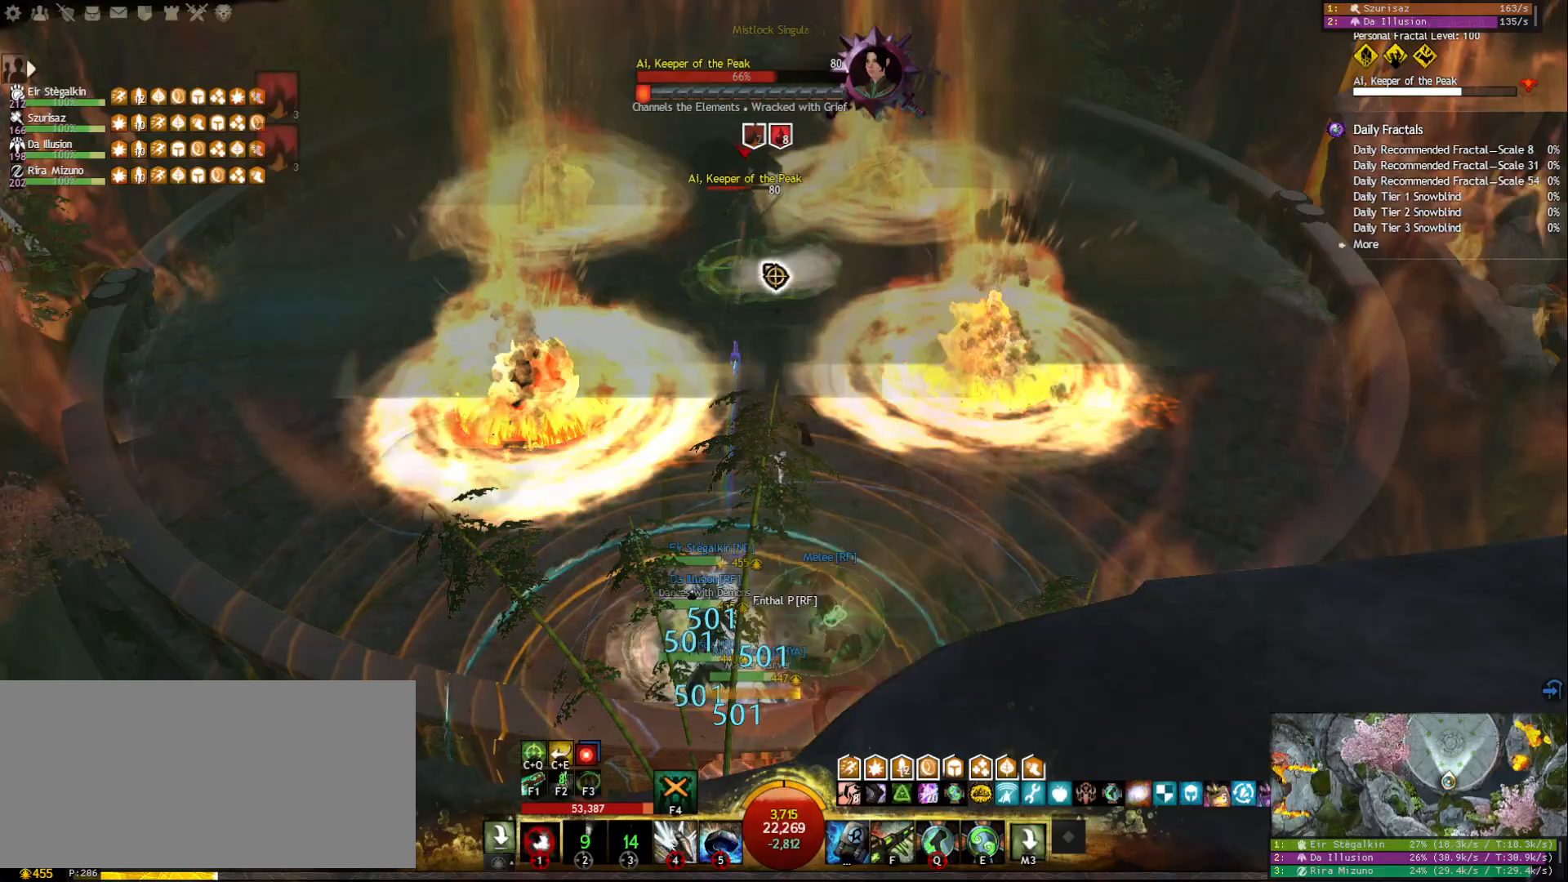
{"keys": ["a"], "mouse": [], "events": [[17, "mouse_right", "down"], [50, "1", "up"], [100, "1", "down"], [117, "mouse_right", "up"], [200, "1", "up"], [250, "mouse_right", "down"], [367, "mouse_right", "up"], [433, "a", "down"]]}
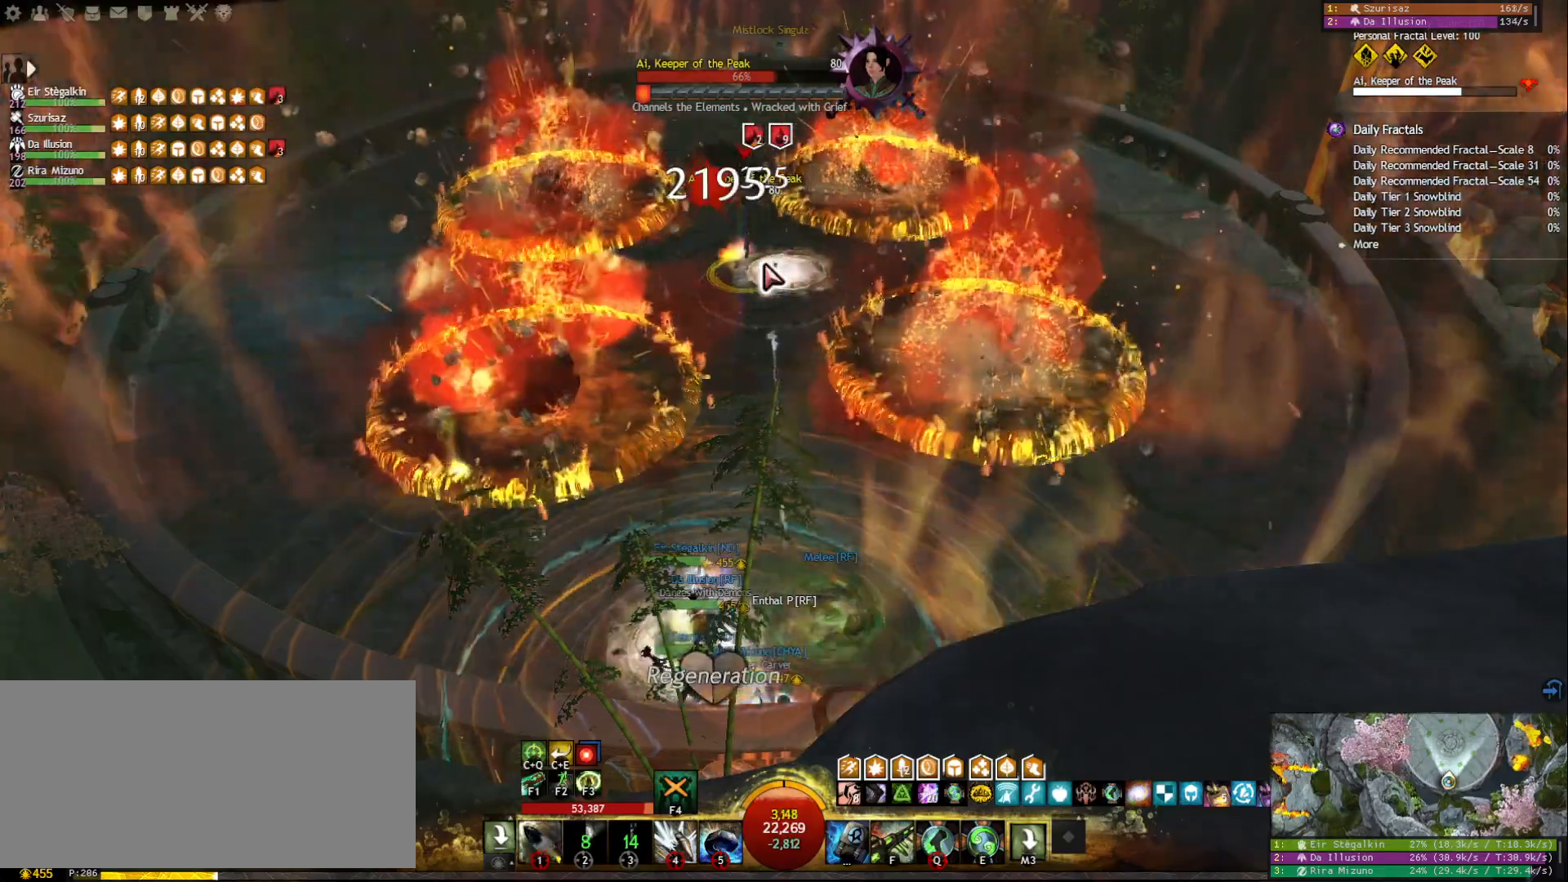
{"keys": [], "mouse": [], "events": [[83, "mouse_right", "down"], [217, "mouse_right", "up"], [233, "a", "up"], [333, "mouse_right", "down"], [367, "1", "down"], [450, "1", "up"], [450, "mouse_right", "up"]]}
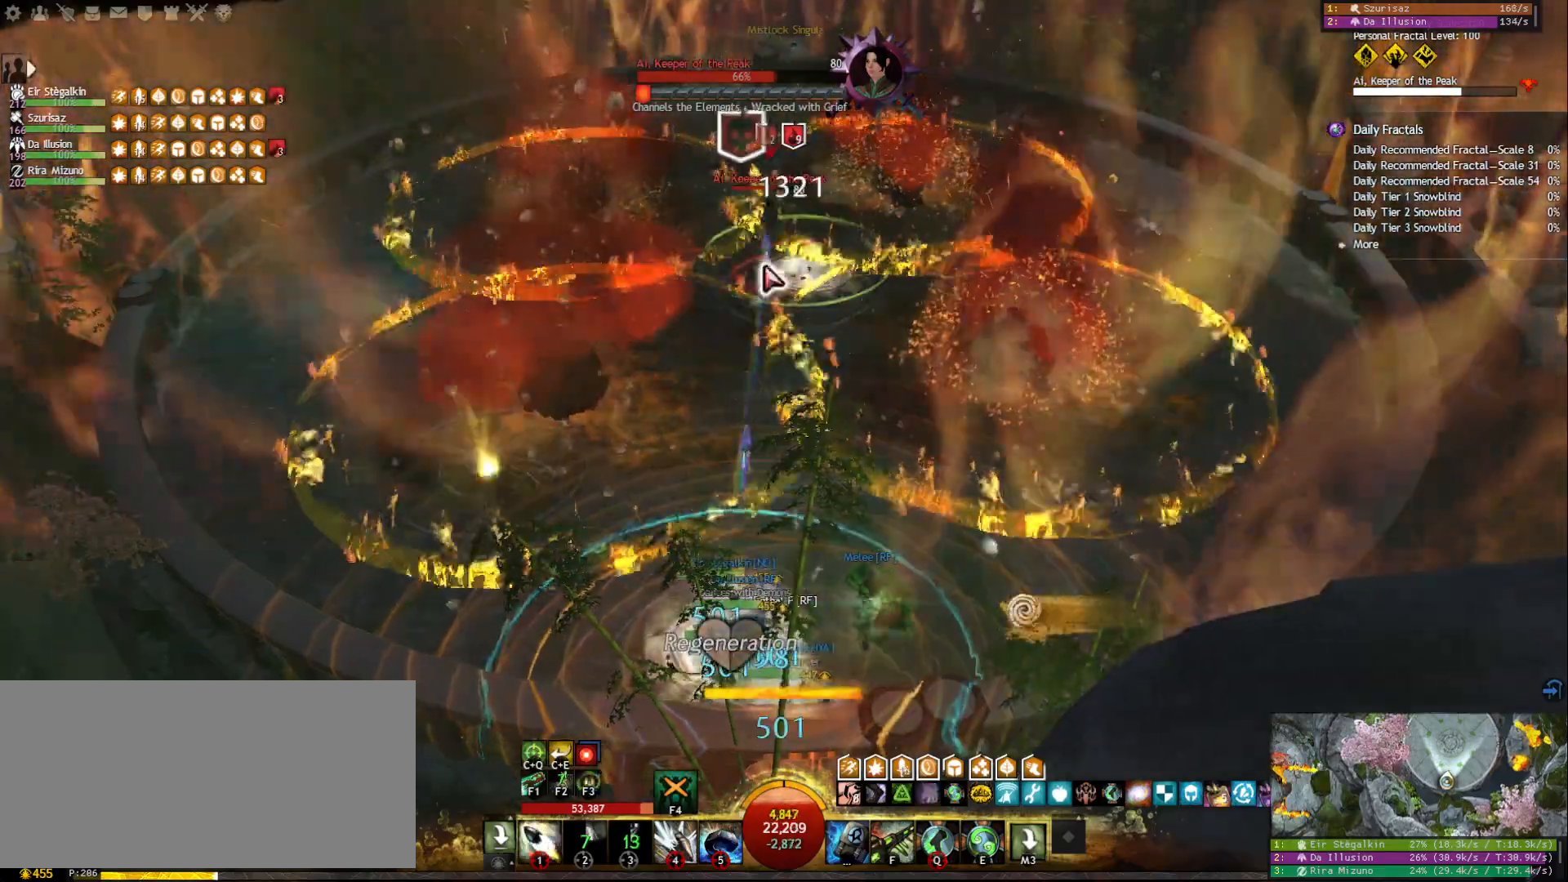
{"keys": [], "mouse": ["right"], "events": [[17, "1", "down"], [100, "1", "up"], [117, "mouse_right", "down"], [217, "mouse_right", "up"], [450, "mouse_right", "down"]]}